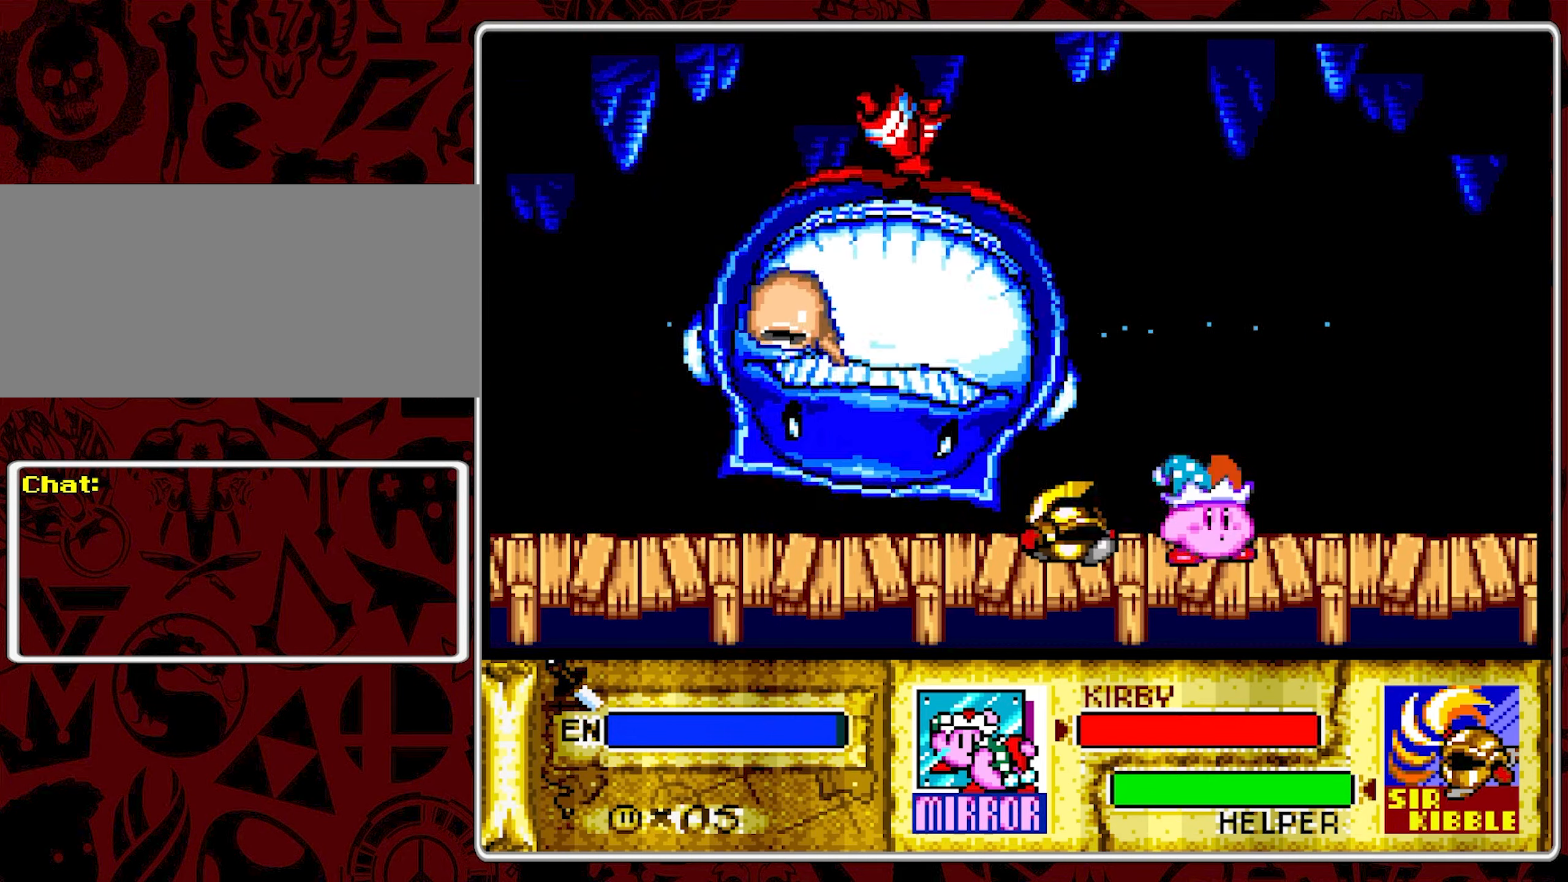
Gameplay with a controller (Nintendo layout); each line is a JSON object with the inputs held at the frame after it. "events" lists button and stick changes between this image and that frame as [ms after this image, input, new state], when the widget could be followed in between. Not read: L3 R3.
{"buttons": ["Y"], "events": [[83, "Y", "down"], [100, "DPAD_LEFT", "up"]]}
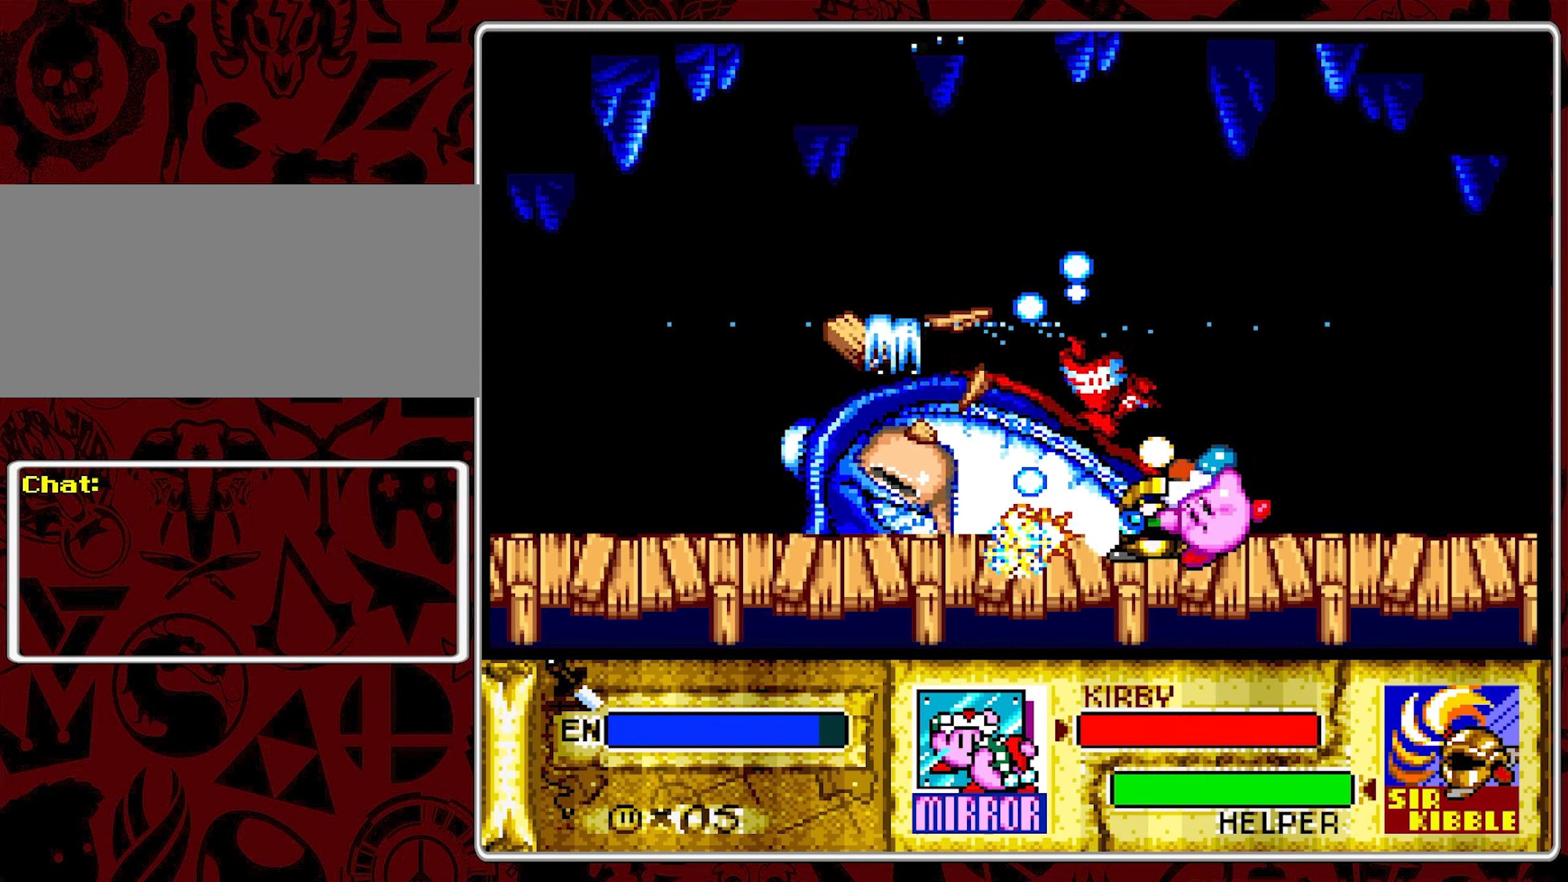
{"buttons": [], "events": [[433, "Y", "up"]]}
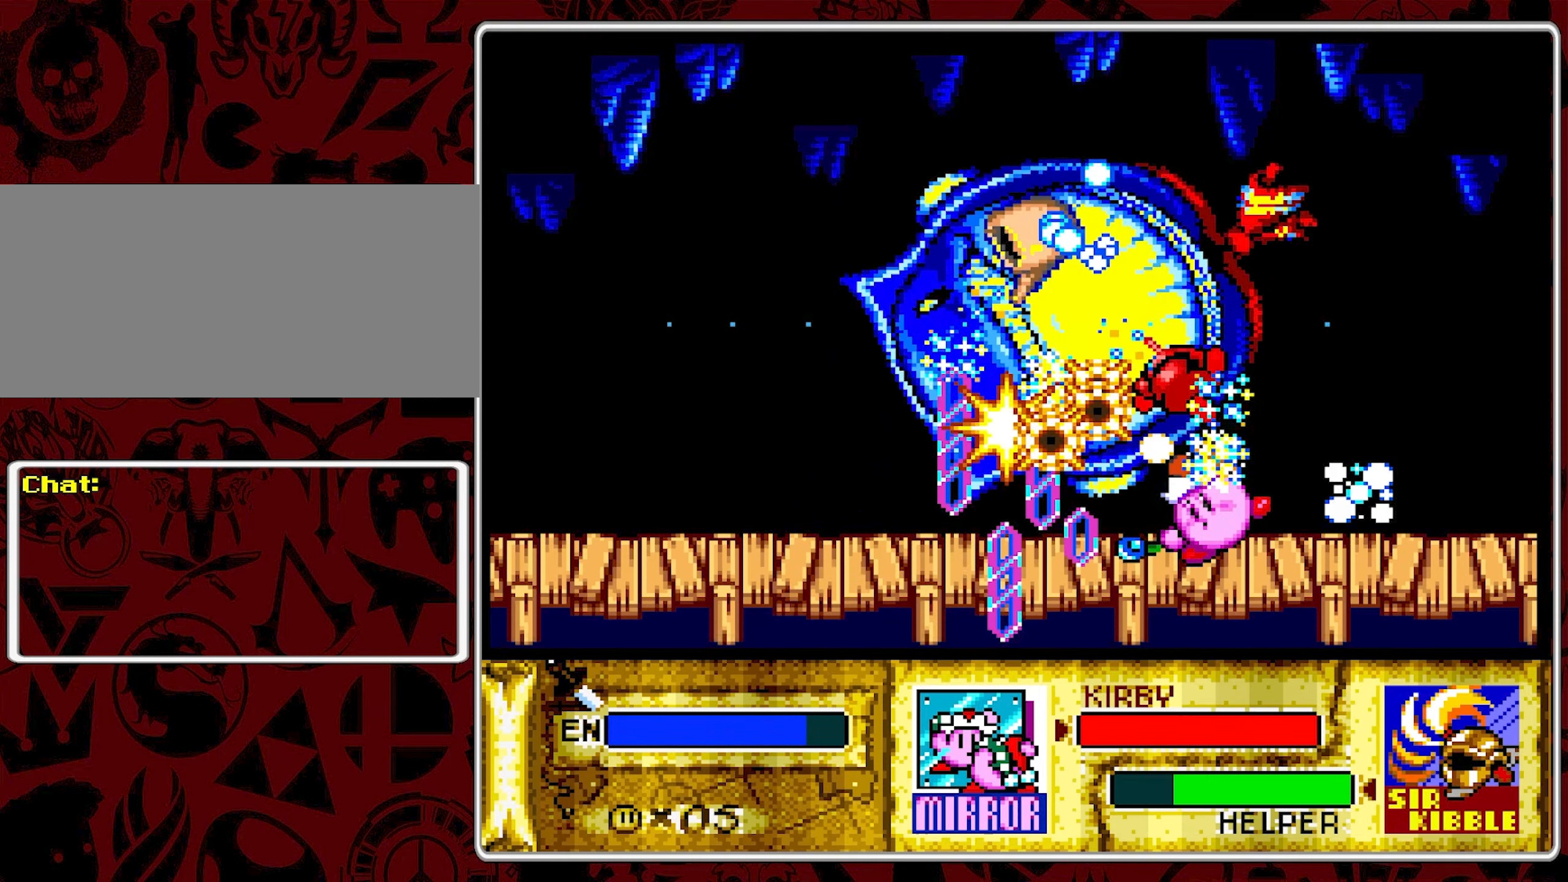
{"buttons": ["DPAD_LEFT"], "events": [[316, "DPAD_LEFT", "down"], [400, "DPAD_LEFT", "up"], [450, "DPAD_LEFT", "down"]]}
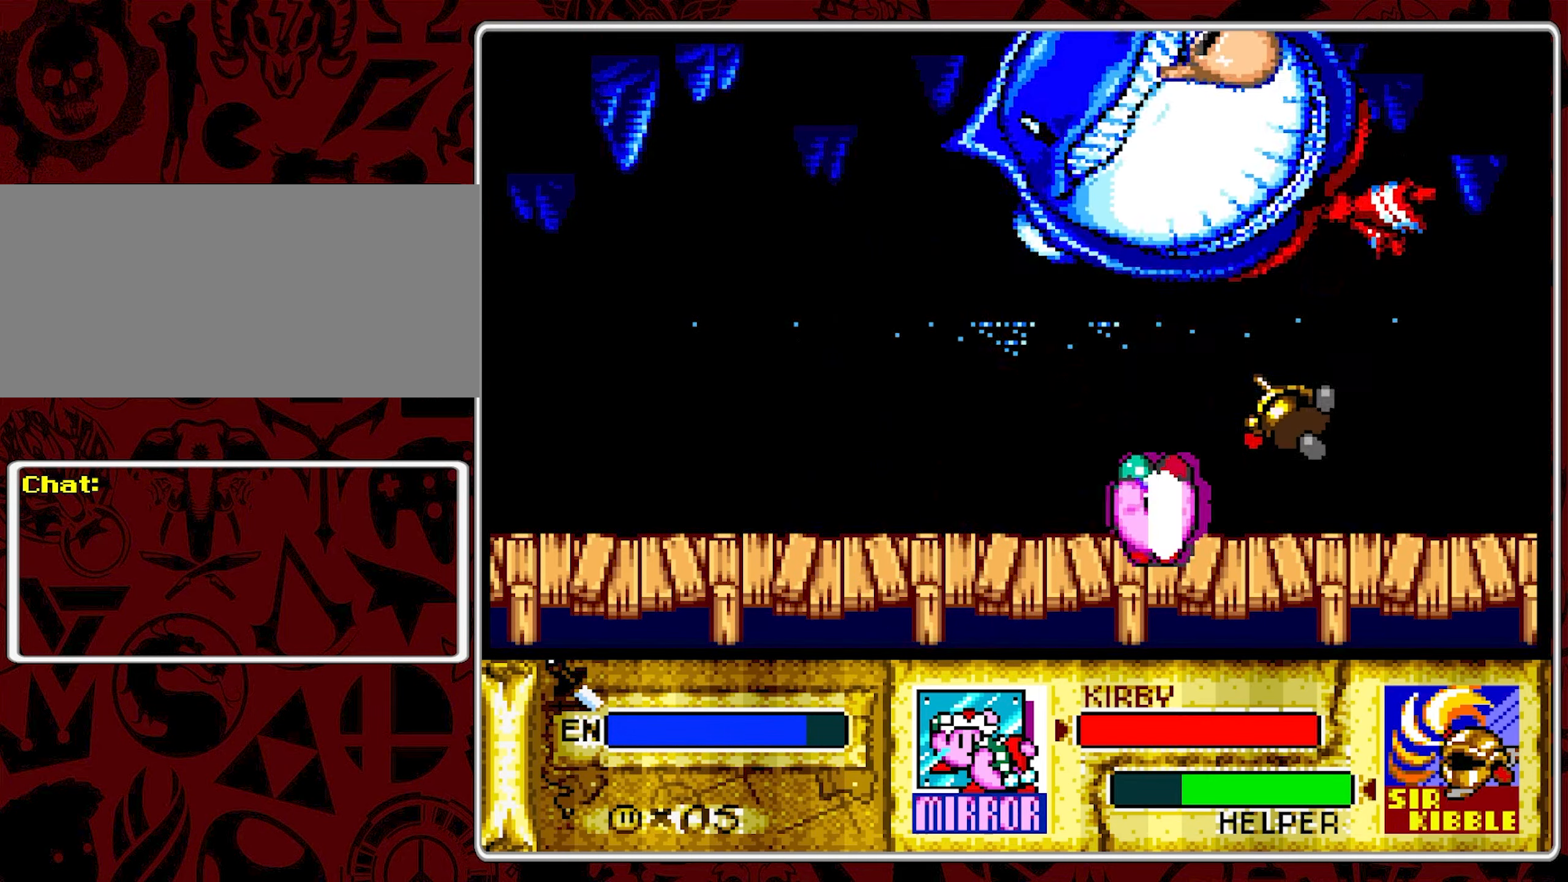
{"buttons": ["Y"], "events": [[216, "DPAD_LEFT", "up"], [383, "DPAD_RIGHT", "down"], [483, "Y", "down"], [500, "DPAD_RIGHT", "up"]]}
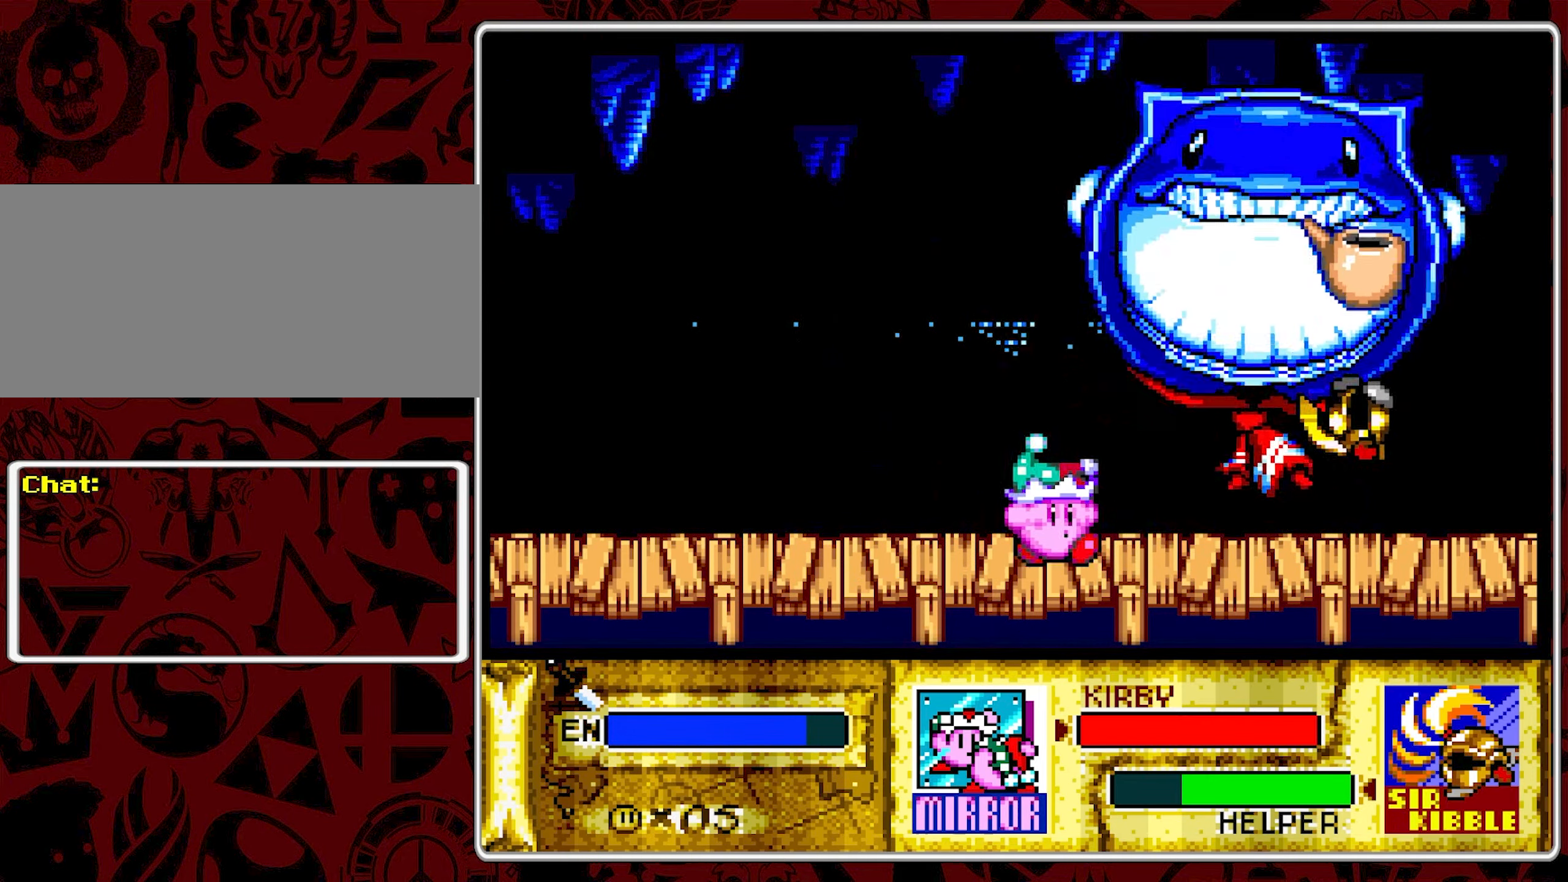
{"buttons": ["Y"], "events": []}
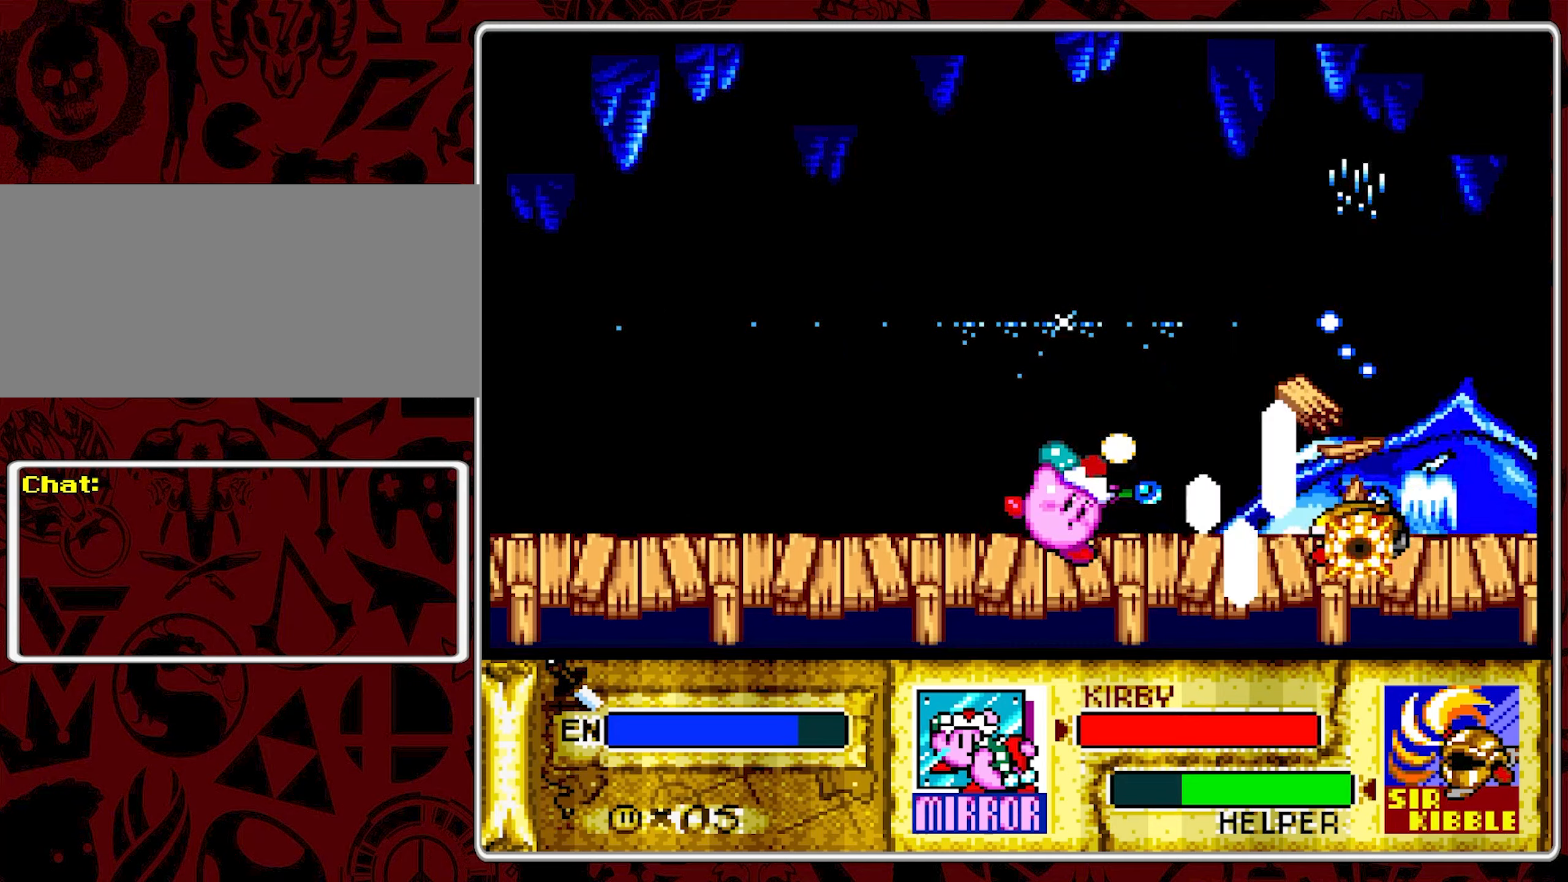
{"buttons": ["Y"], "events": []}
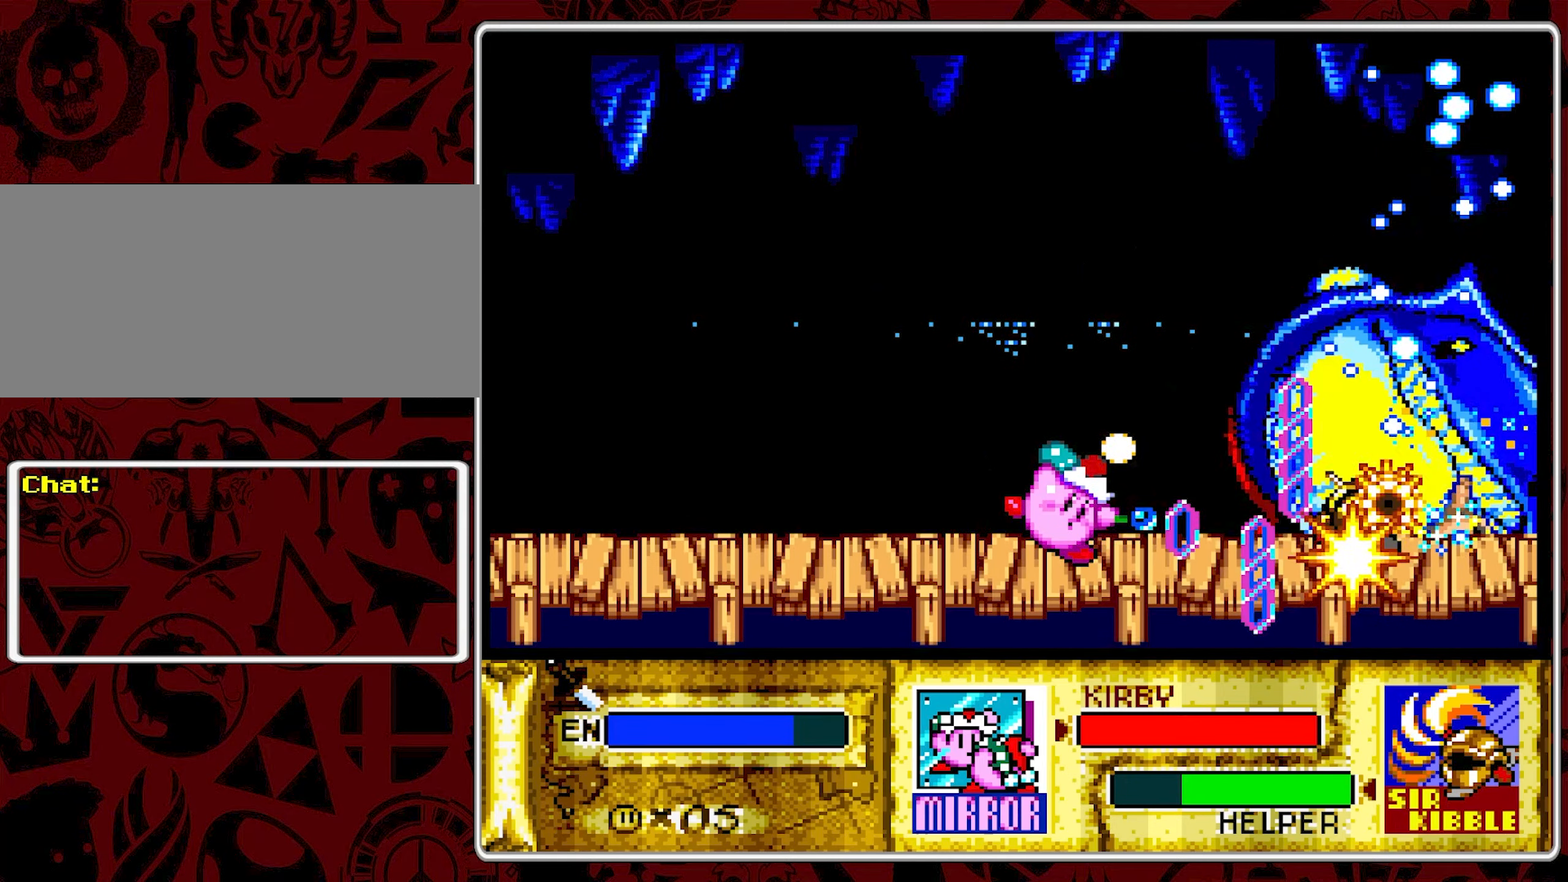
{"buttons": ["Y"], "events": []}
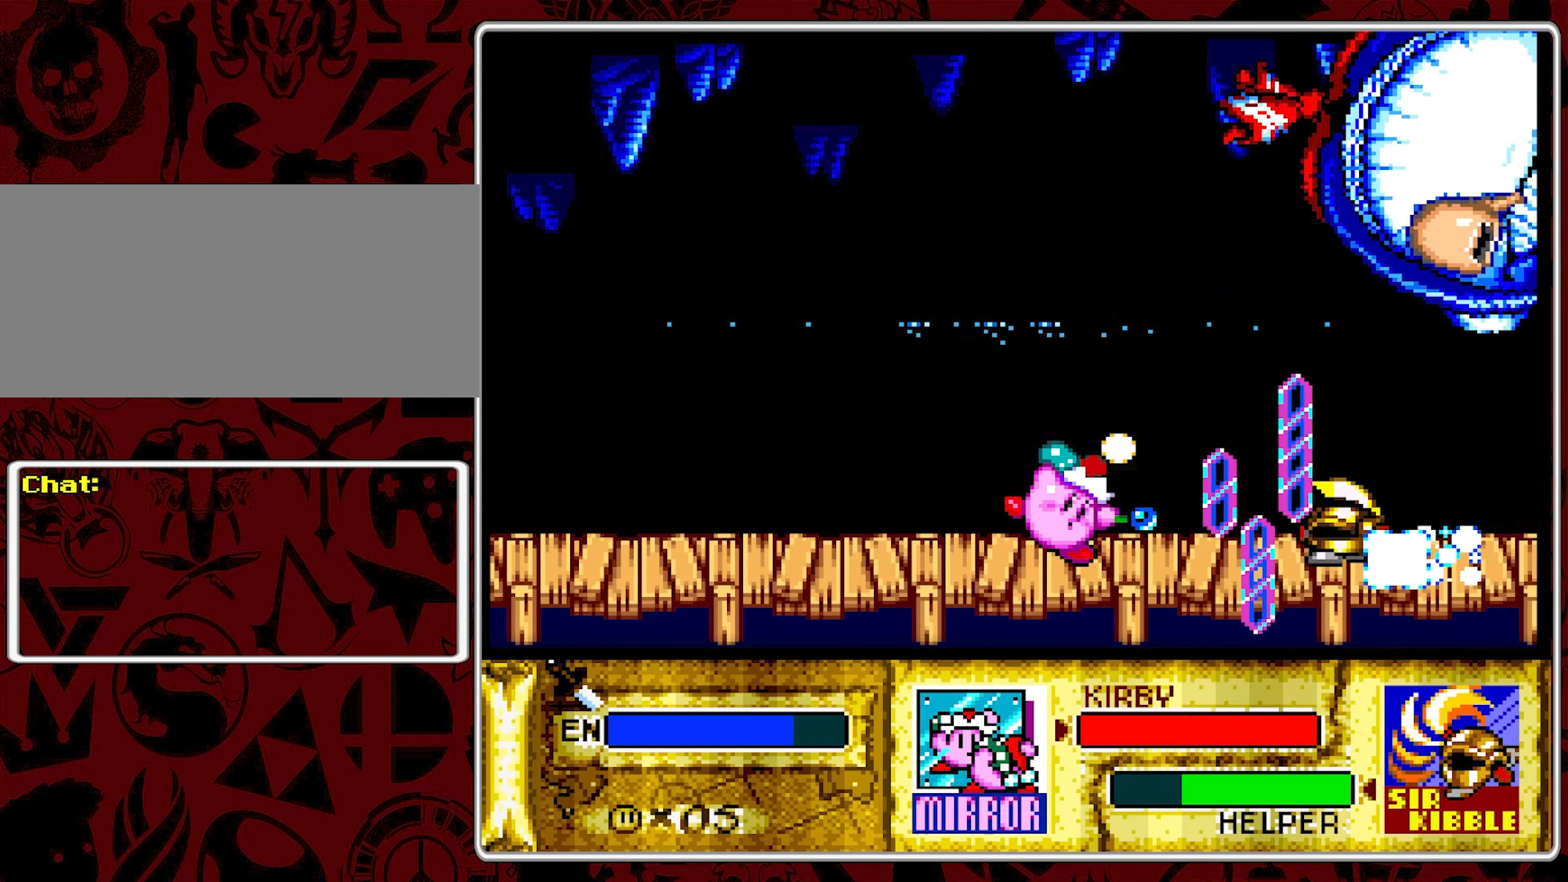
{"buttons": ["DPAD_RIGHT"], "events": [[400, "Y", "up"], [483, "DPAD_RIGHT", "down"]]}
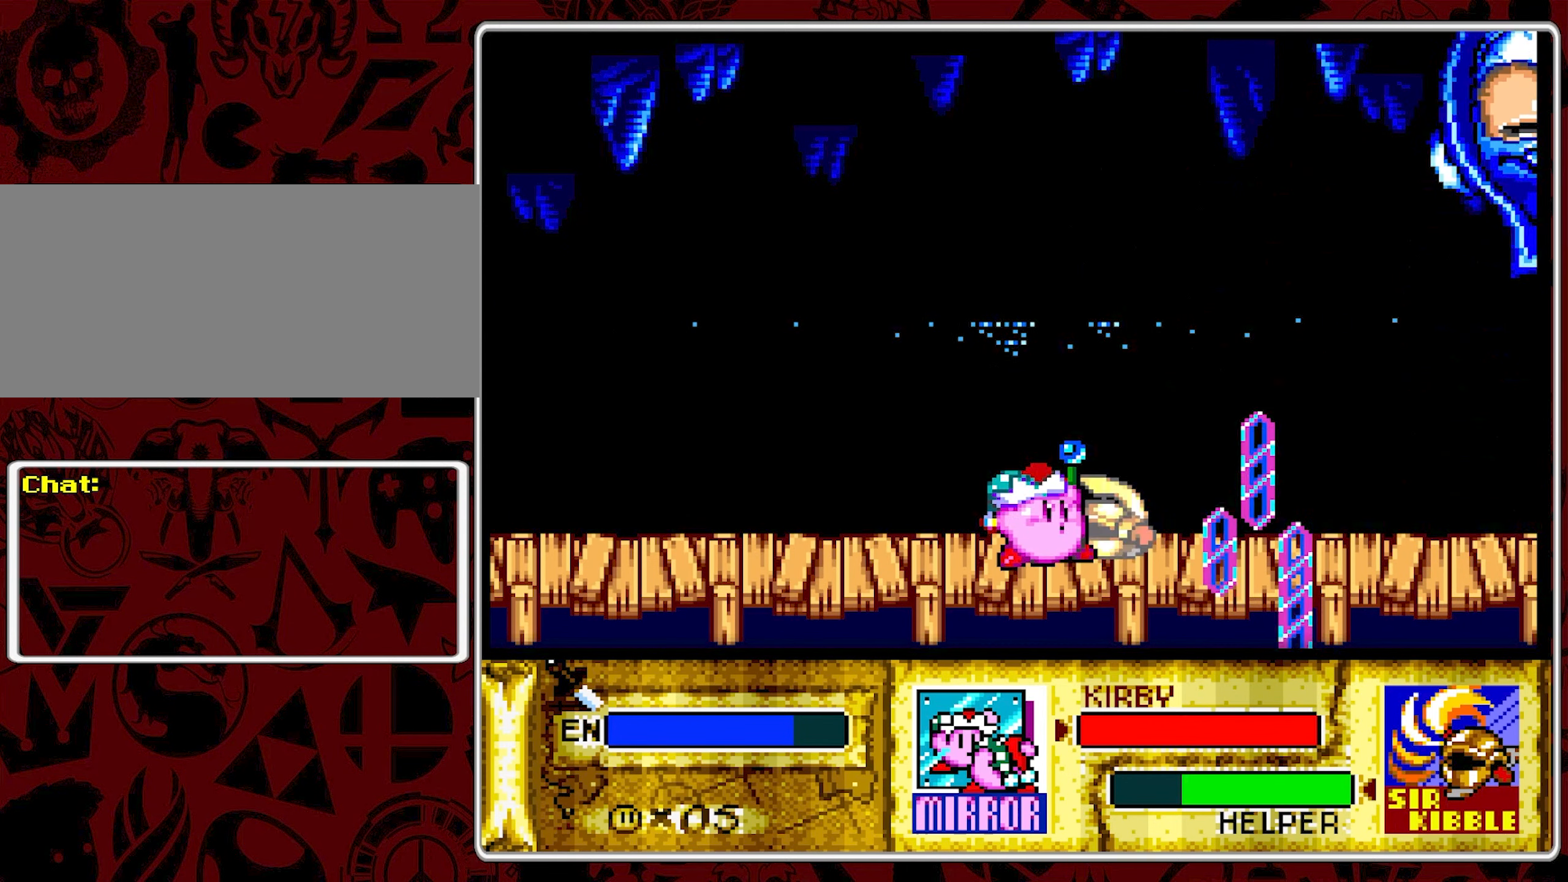
{"buttons": ["Y"], "events": [[450, "DPAD_RIGHT", "up"], [483, "Y", "down"]]}
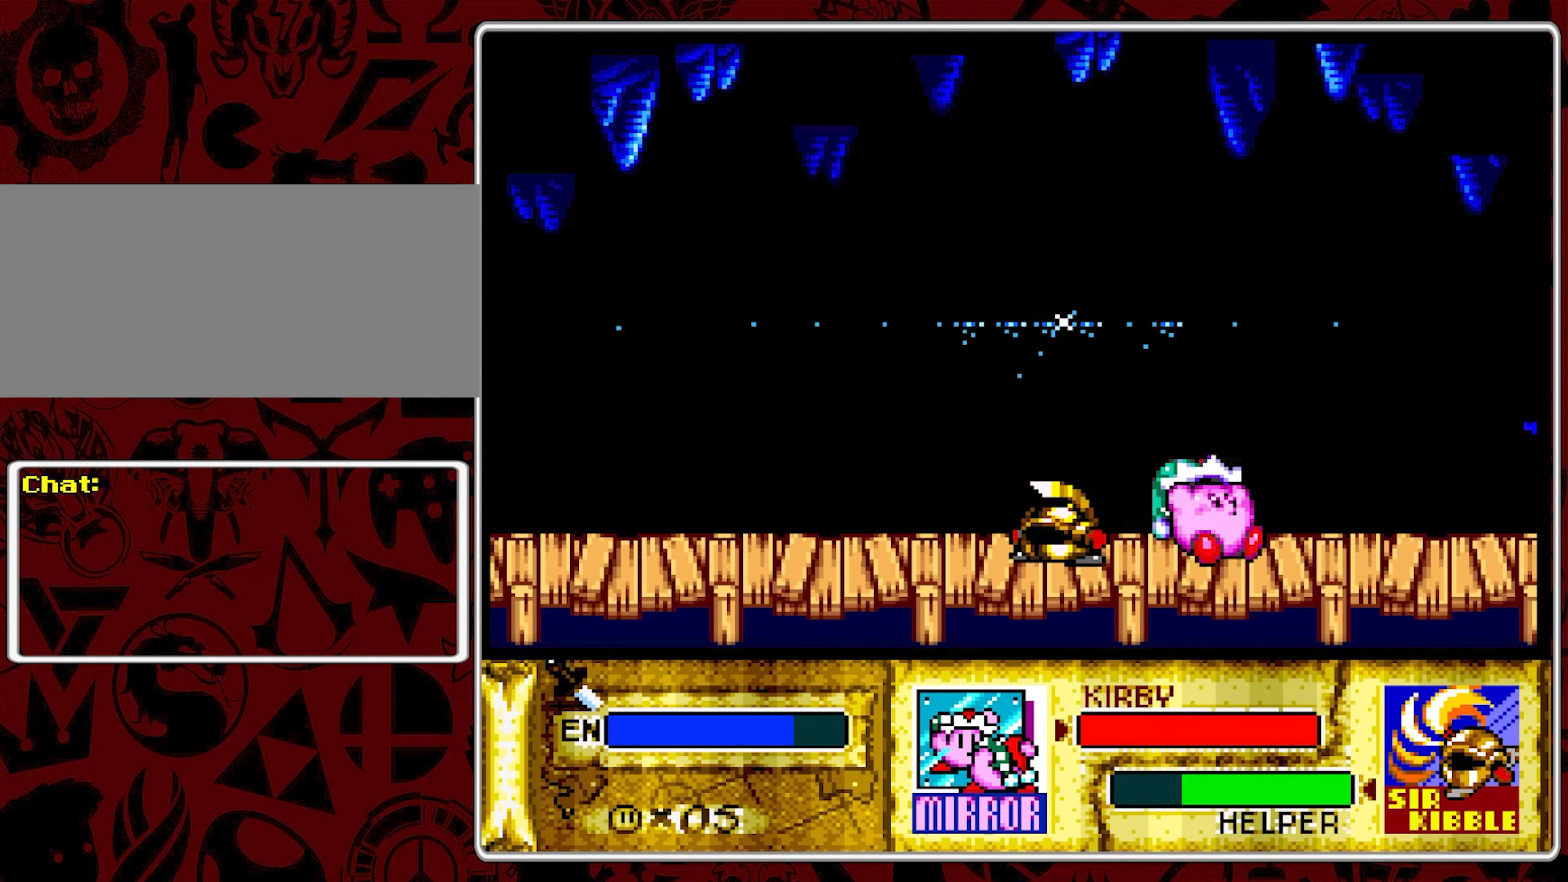
{"buttons": ["Y"], "events": []}
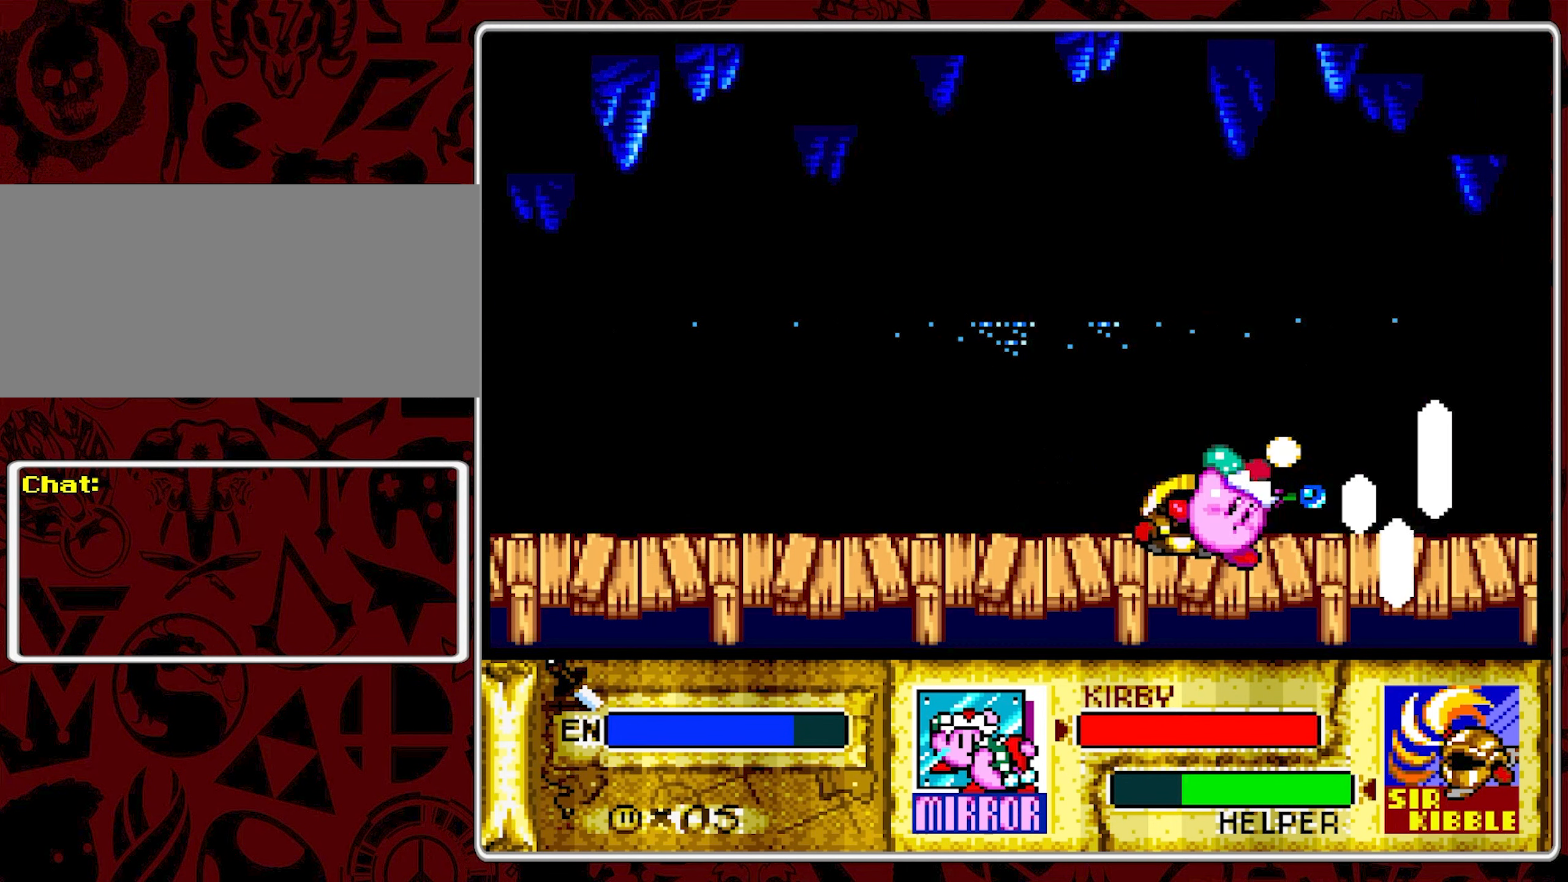
{"buttons": [], "events": [[33, "Y", "up"], [233, "DPAD_LEFT", "down"], [333, "DPAD_LEFT", "up"], [400, "DPAD_LEFT", "down"], [483, "DPAD_LEFT", "up"]]}
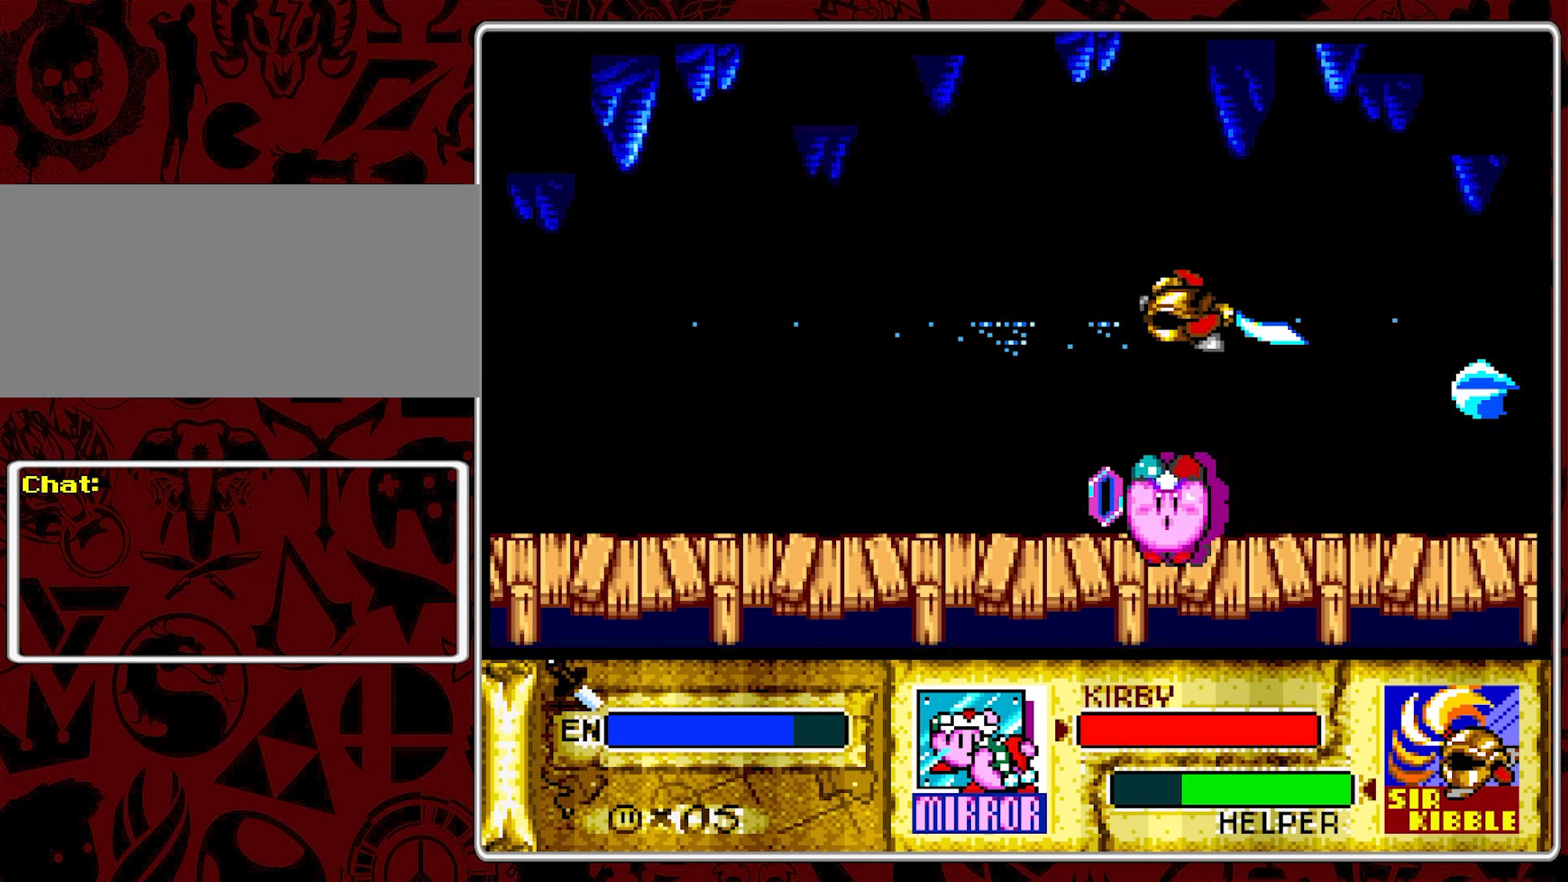
{"buttons": ["DPAD_LEFT"], "events": [[17, "DPAD_LEFT", "down"]]}
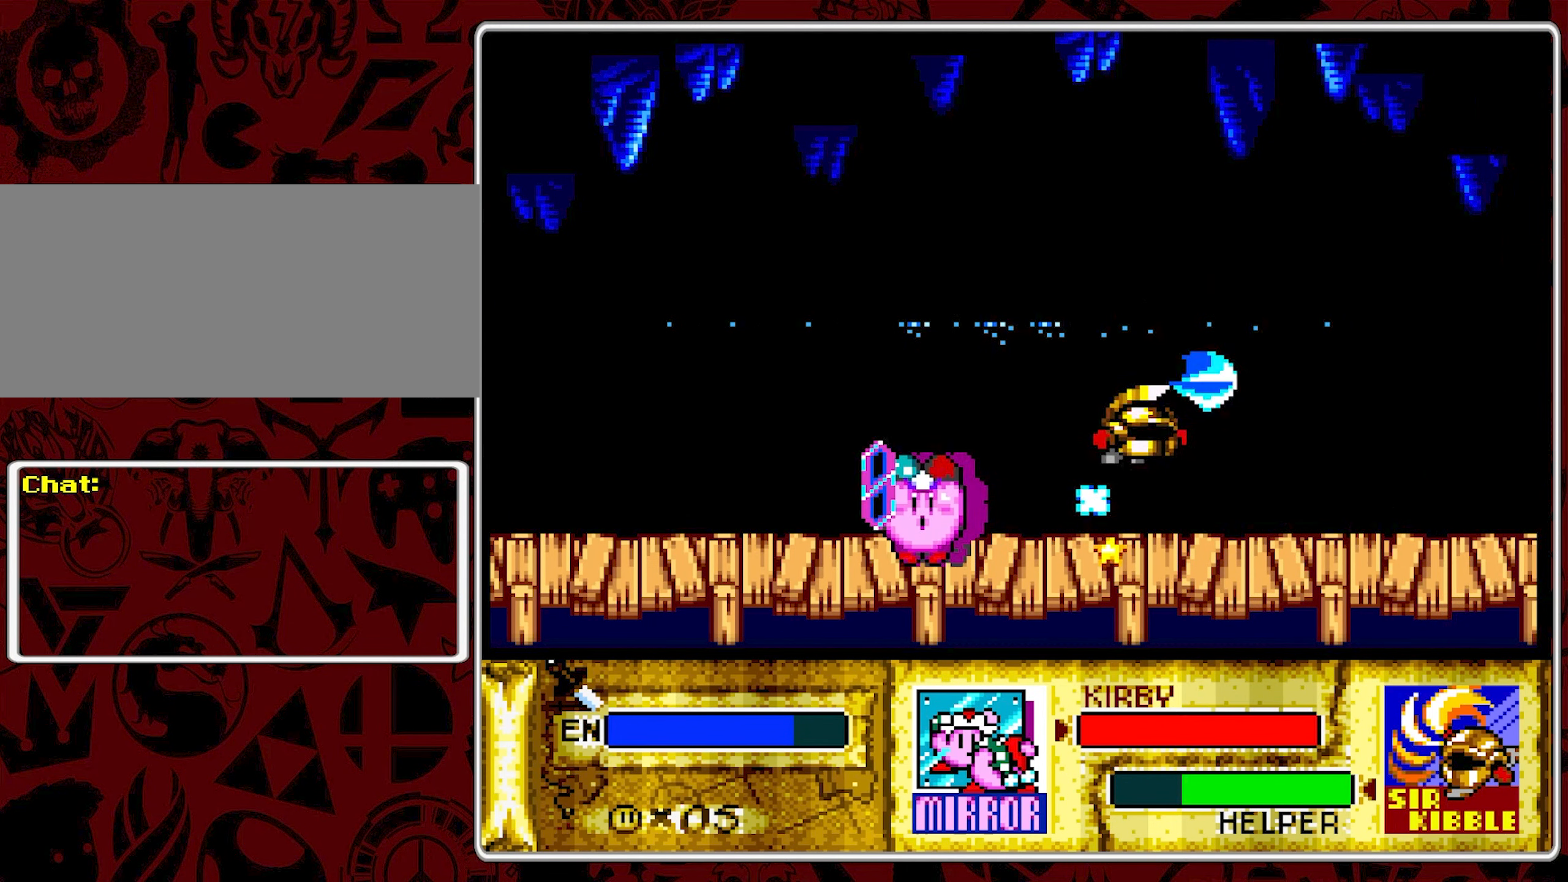
{"buttons": [], "events": [[233, "DPAD_LEFT", "up"]]}
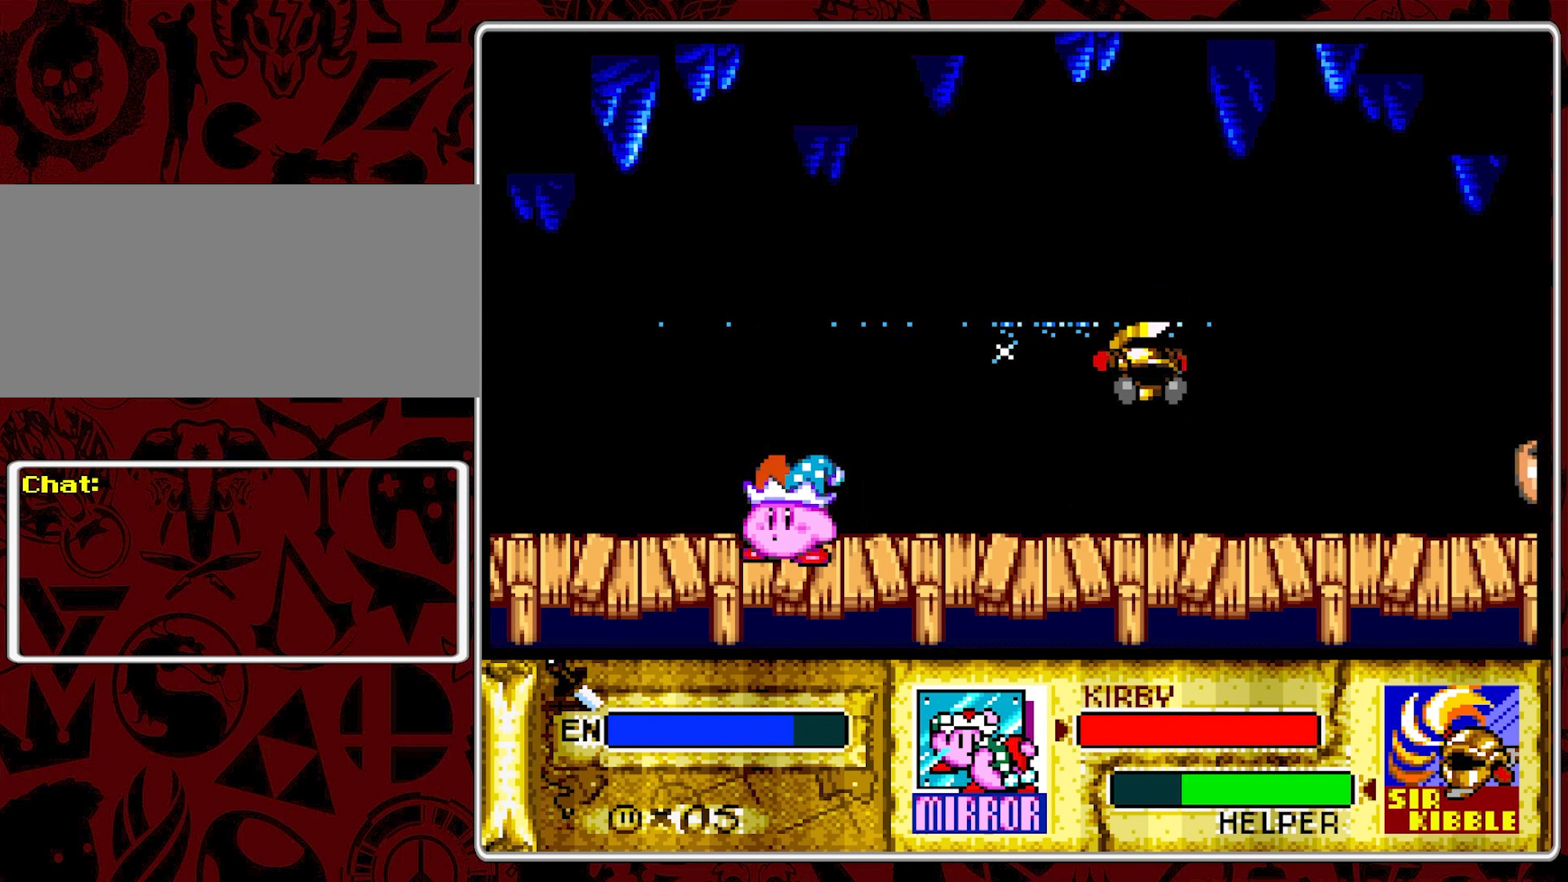
{"buttons": ["DPAD_RIGHT"], "events": [[350, "DPAD_RIGHT", "down"]]}
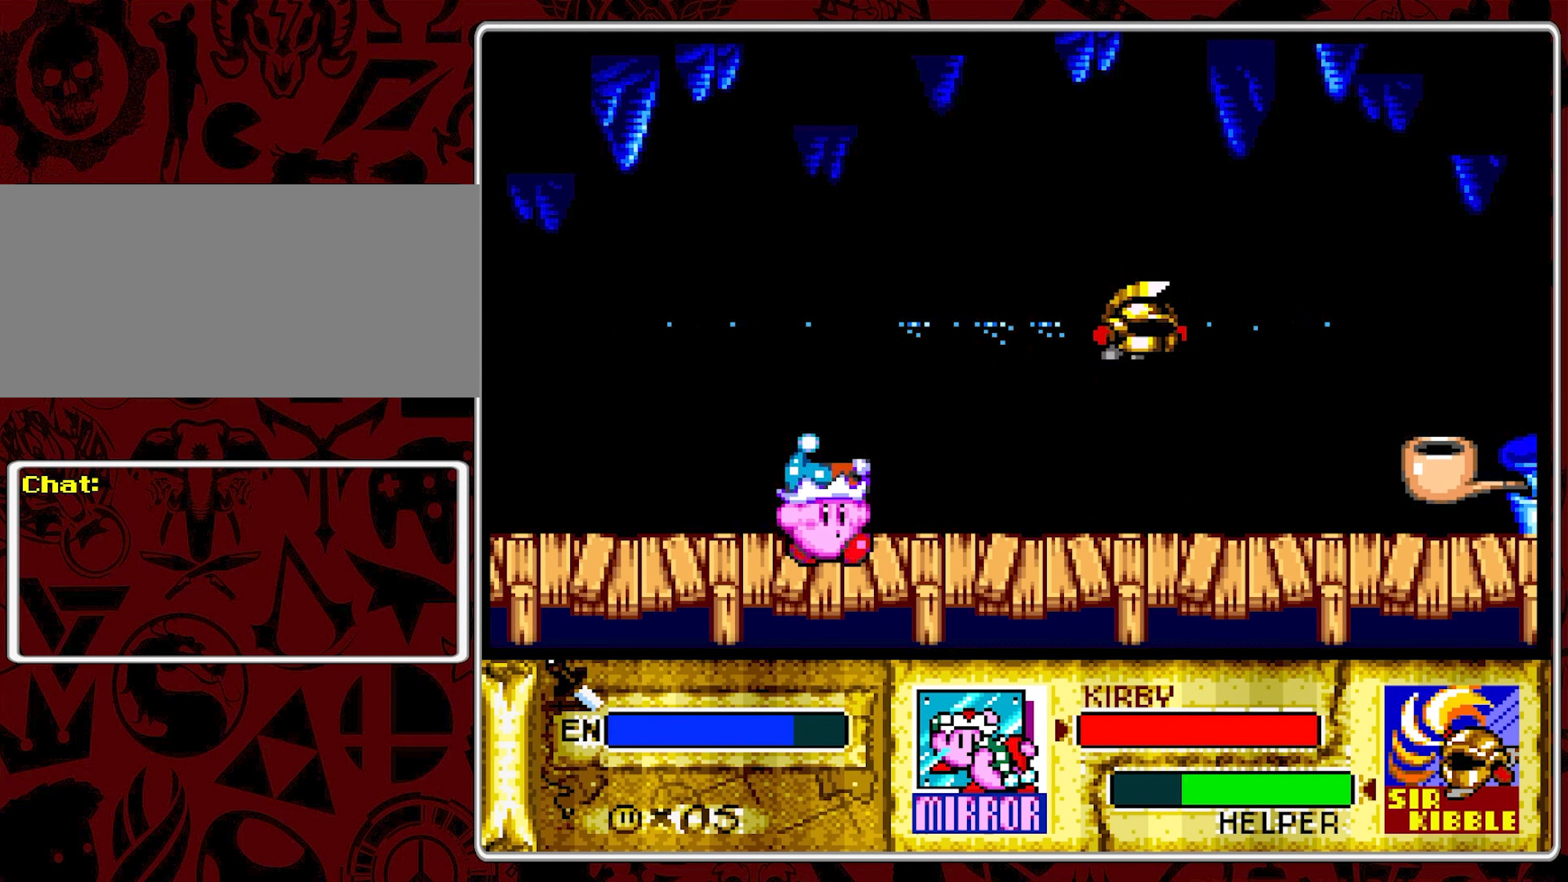
{"buttons": ["Y"], "events": [[383, "Y", "down"], [400, "DPAD_RIGHT", "up"]]}
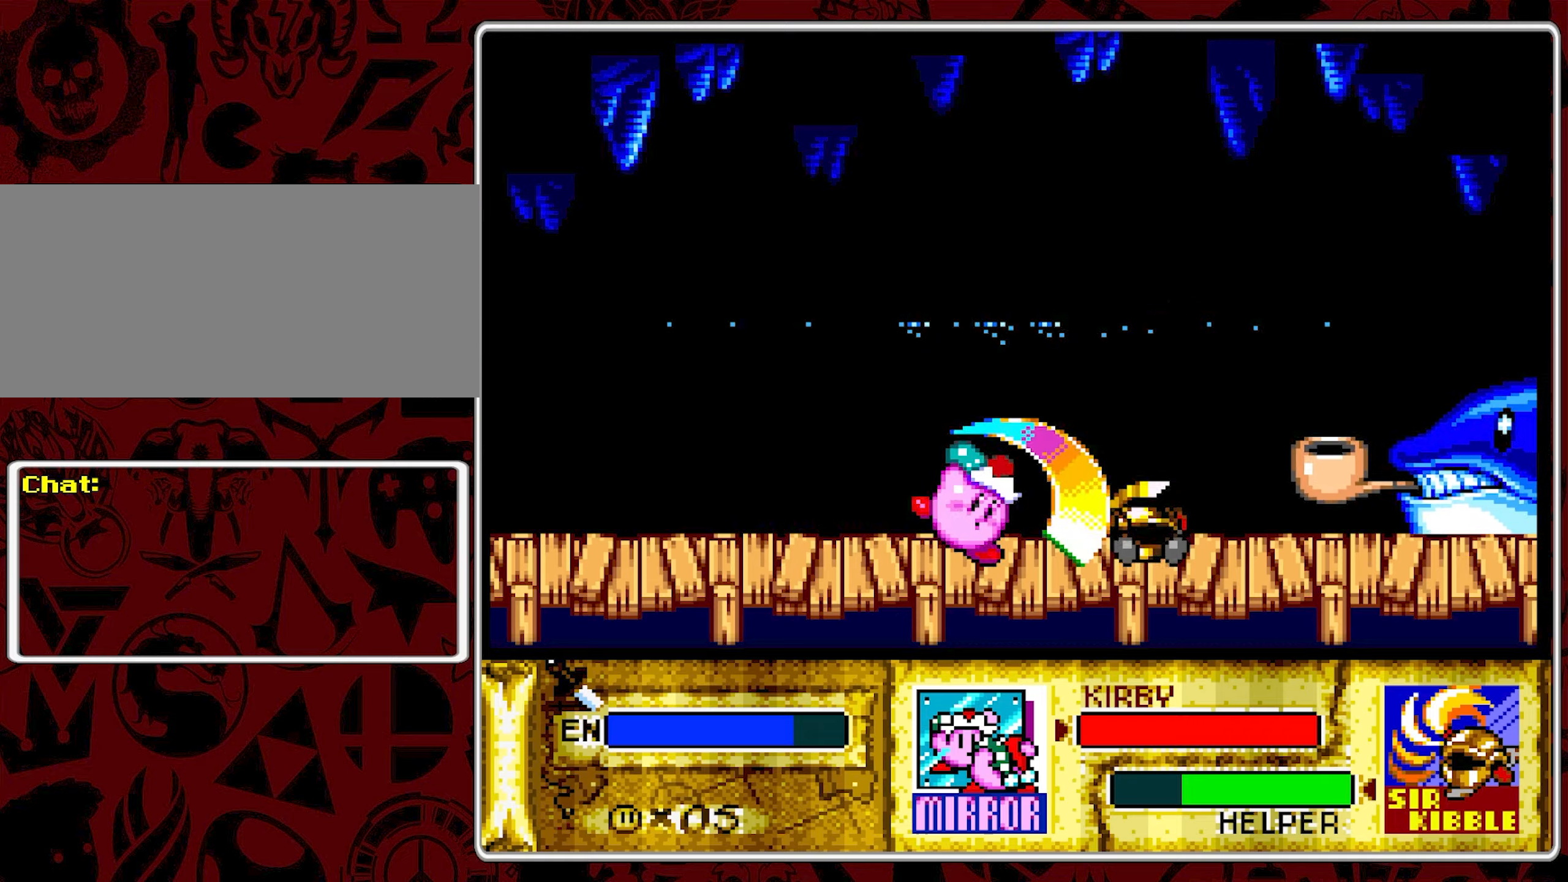
{"buttons": ["Y"], "events": []}
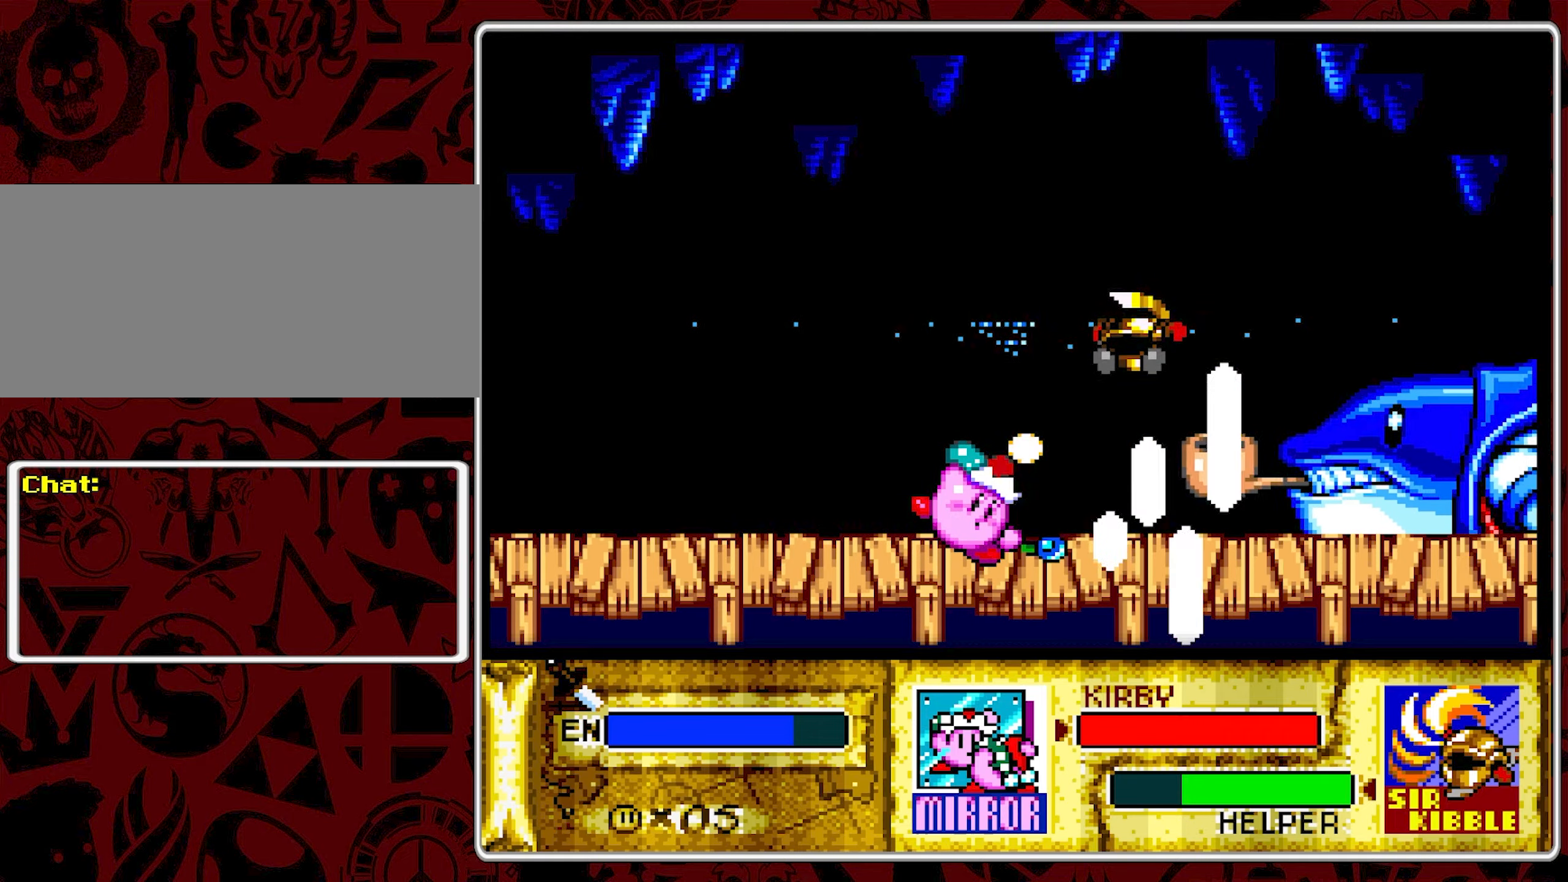
{"buttons": ["Y"], "events": []}
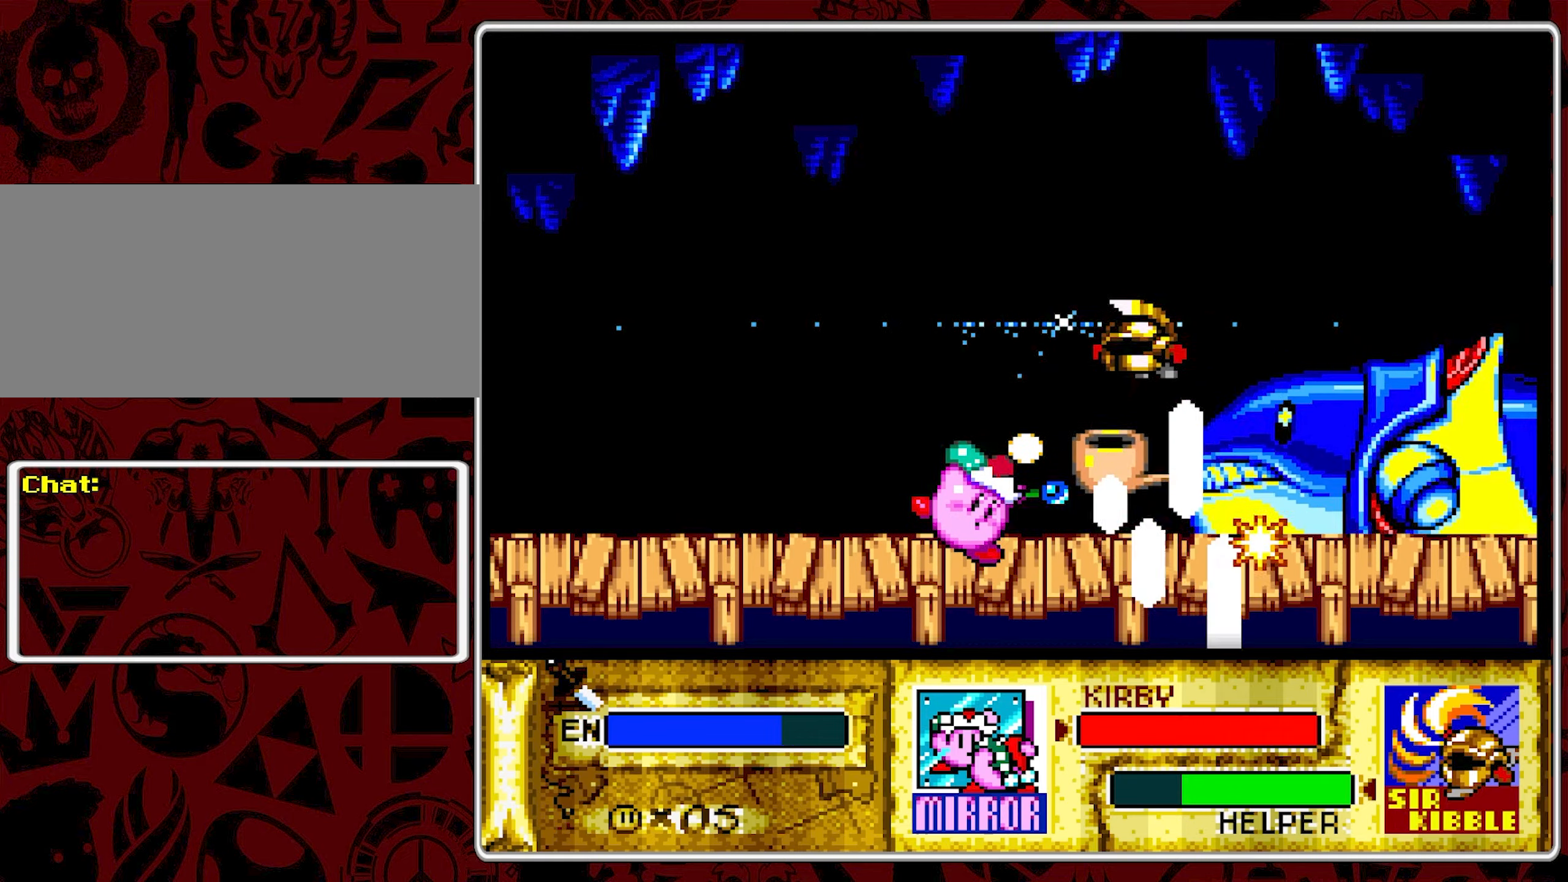
{"buttons": [], "events": [[317, "Y", "up"]]}
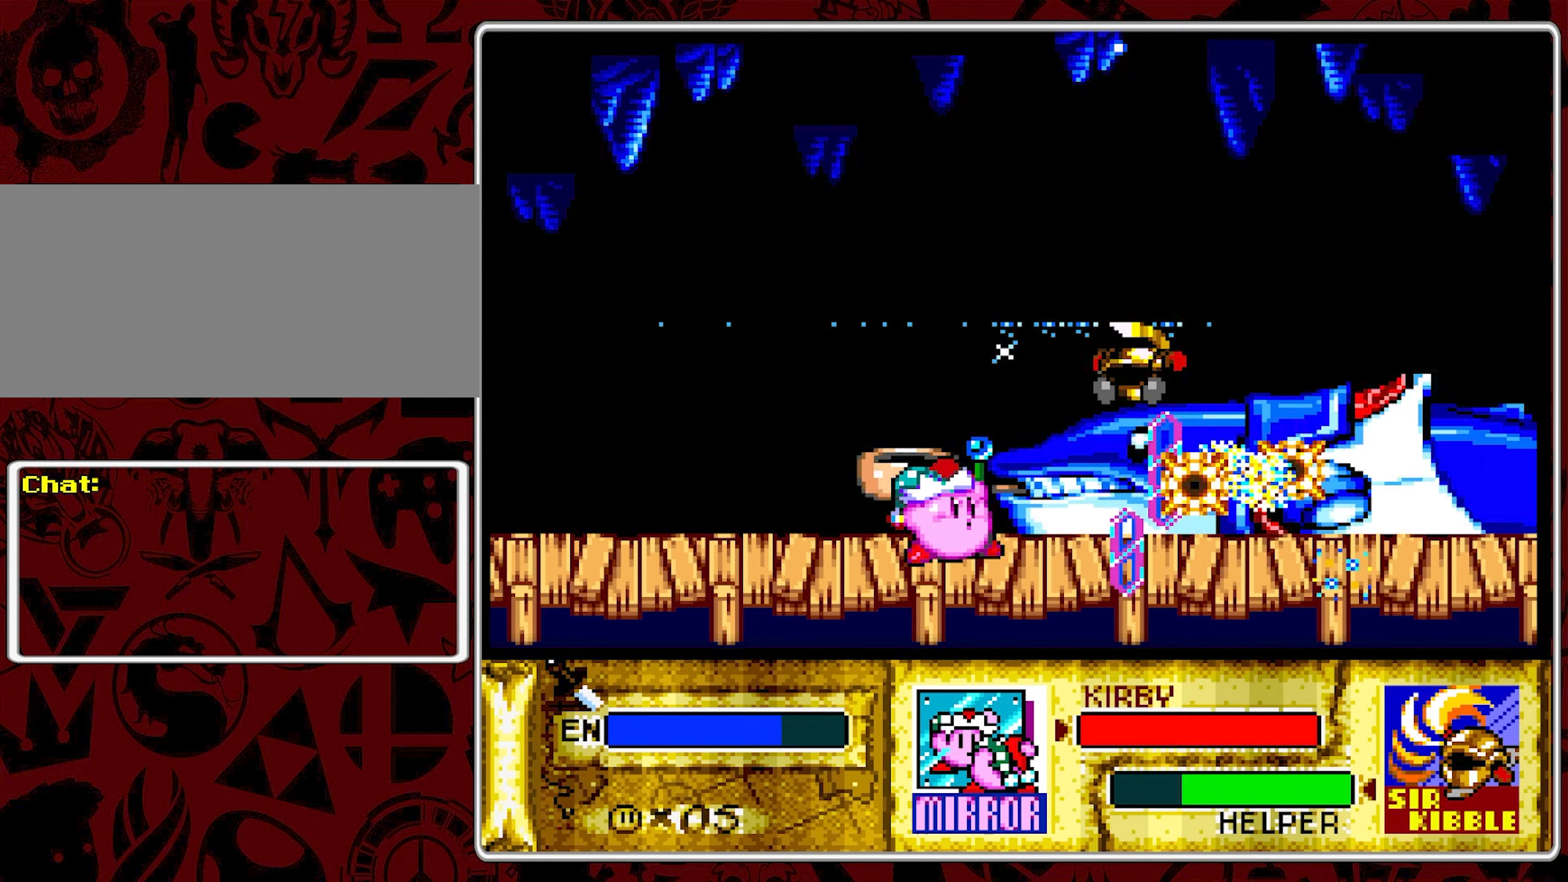
{"buttons": ["DPAD_LEFT"], "events": [[67, "DPAD_LEFT", "down"], [150, "DPAD_LEFT", "up"], [217, "DPAD_LEFT", "down"]]}
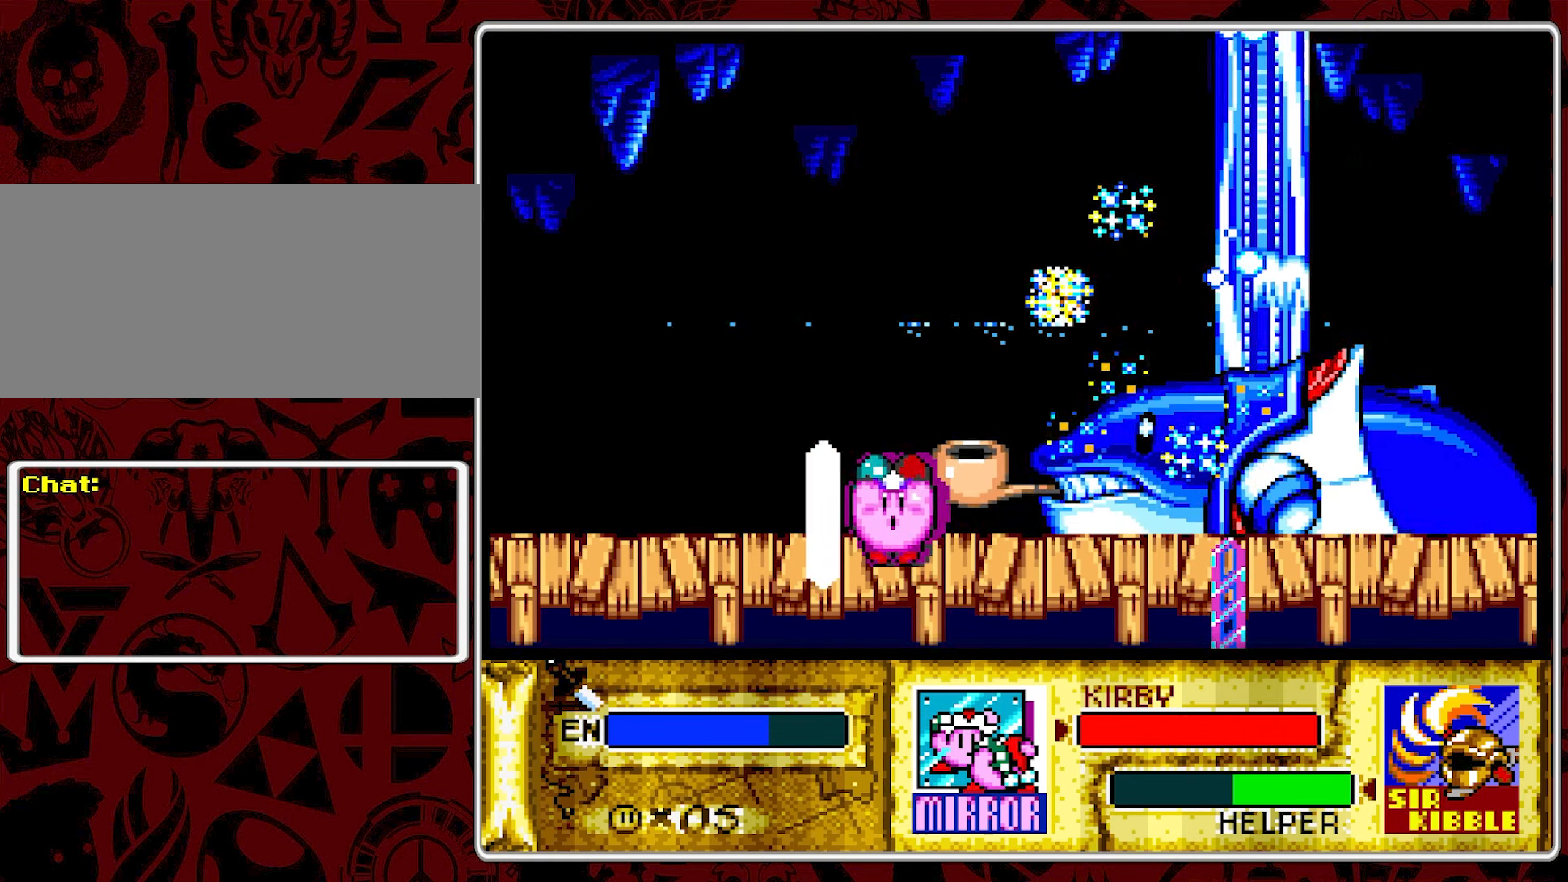
{"buttons": ["DPAD_LEFT"], "events": []}
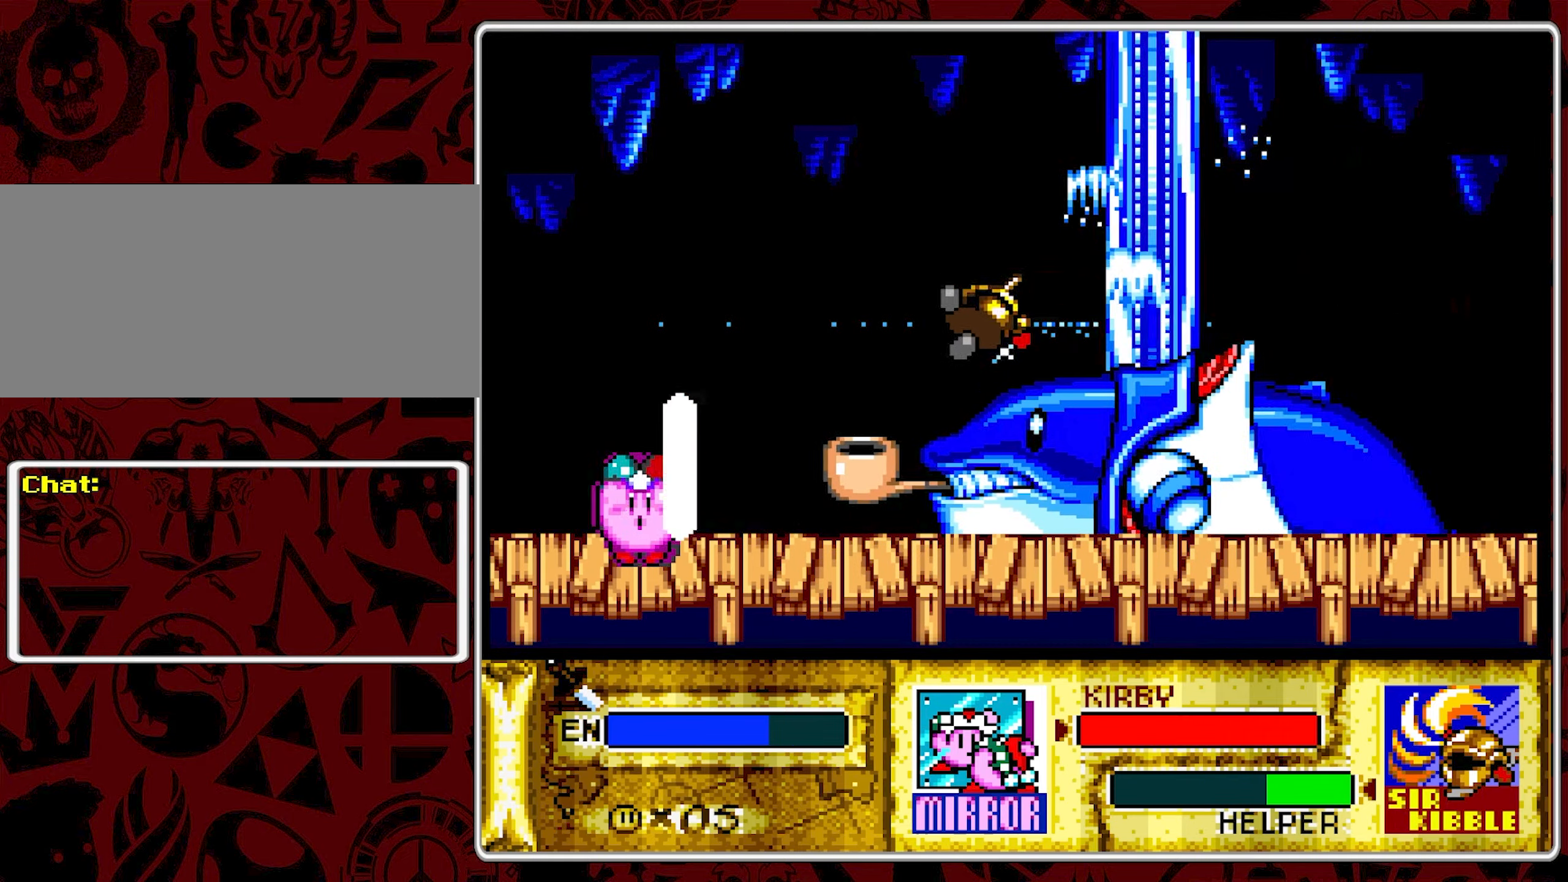
{"buttons": ["Y"], "events": [[184, "DPAD_LEFT", "up"], [284, "DPAD_RIGHT", "down"], [367, "Y", "down"], [384, "DPAD_RIGHT", "up"]]}
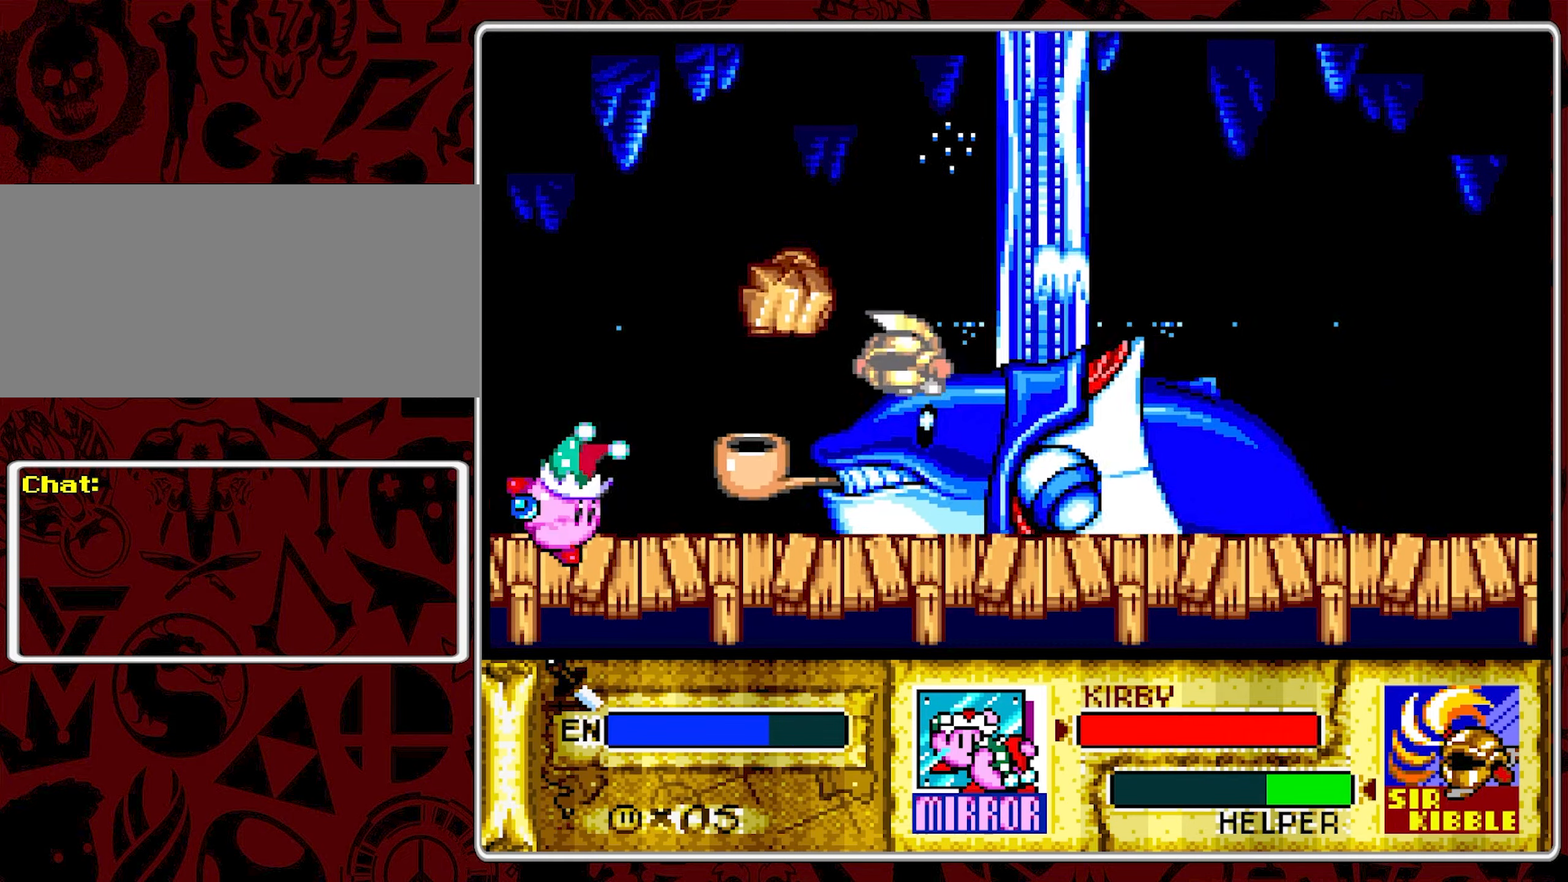
{"buttons": [], "events": [[384, "Y", "up"]]}
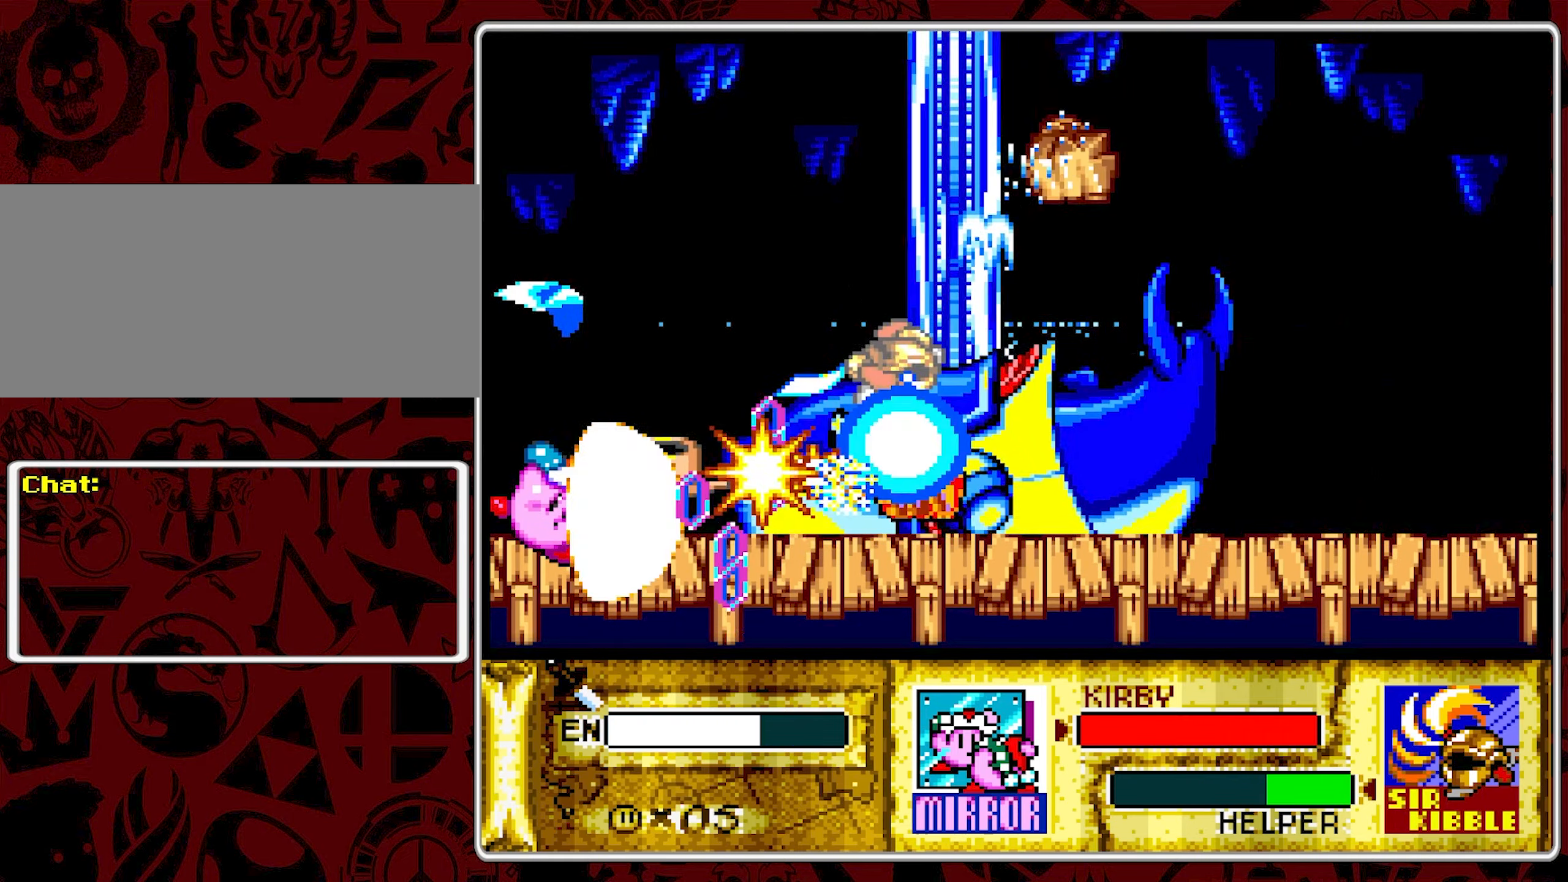
{"buttons": [], "events": [[67, "B", "down"], [150, "B", "up"], [234, "B", "down"], [317, "B", "up"], [317, "DPAD_LEFT", "down"], [367, "B", "down"], [450, "DPAD_LEFT", "up"], [467, "B", "up"]]}
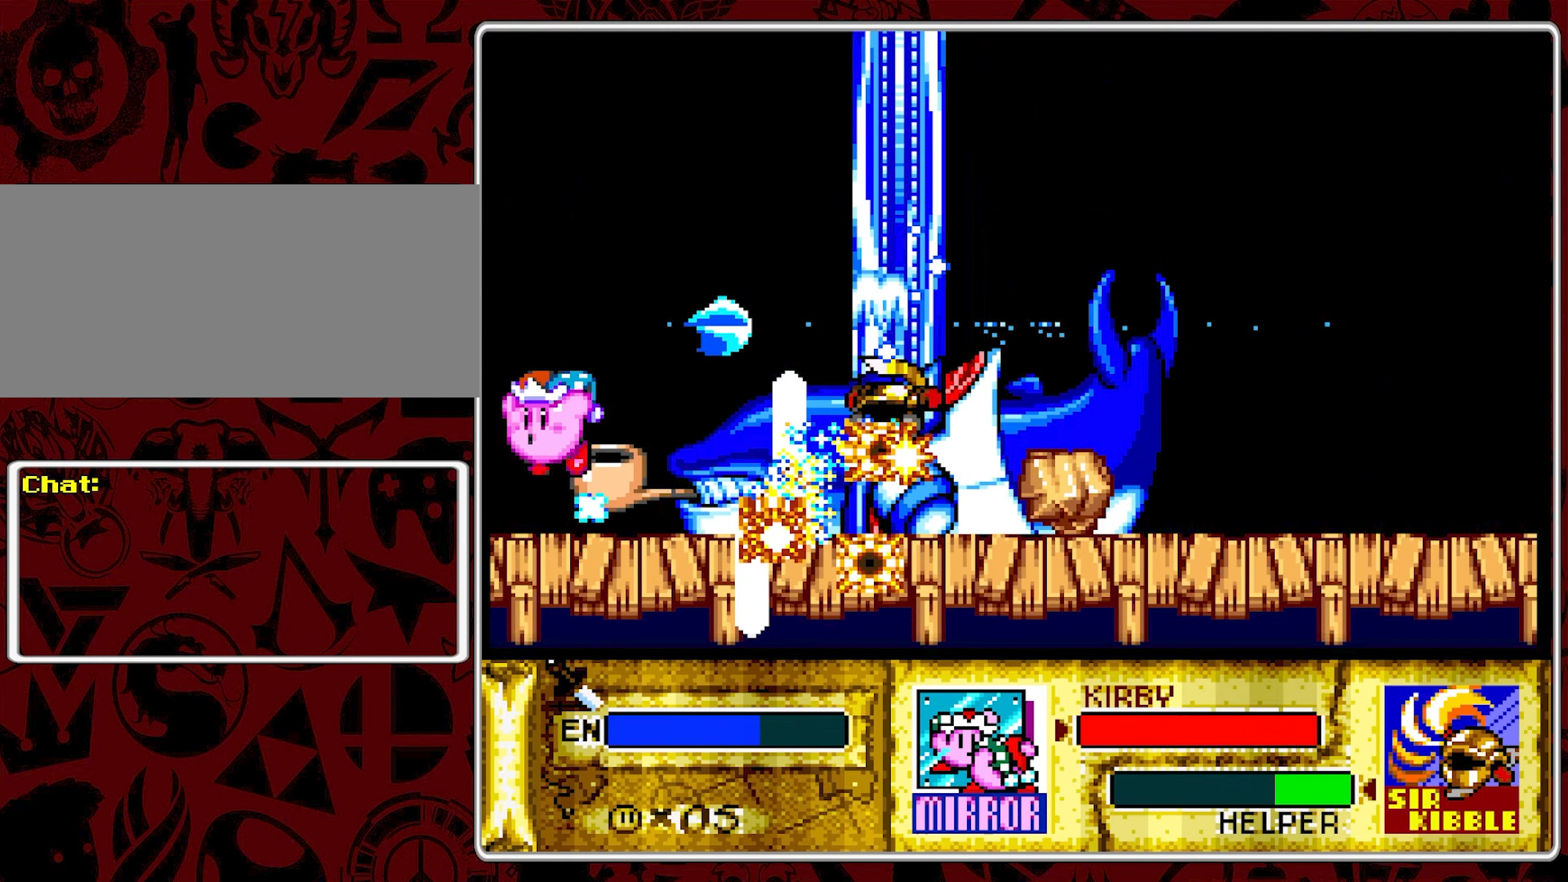
{"buttons": ["B"], "events": [[17, "B", "down"], [67, "DPAD_LEFT", "down"], [134, "B", "up"], [167, "B", "down"], [217, "DPAD_LEFT", "up"], [267, "B", "up"], [317, "B", "down"], [417, "B", "up"], [467, "B", "down"]]}
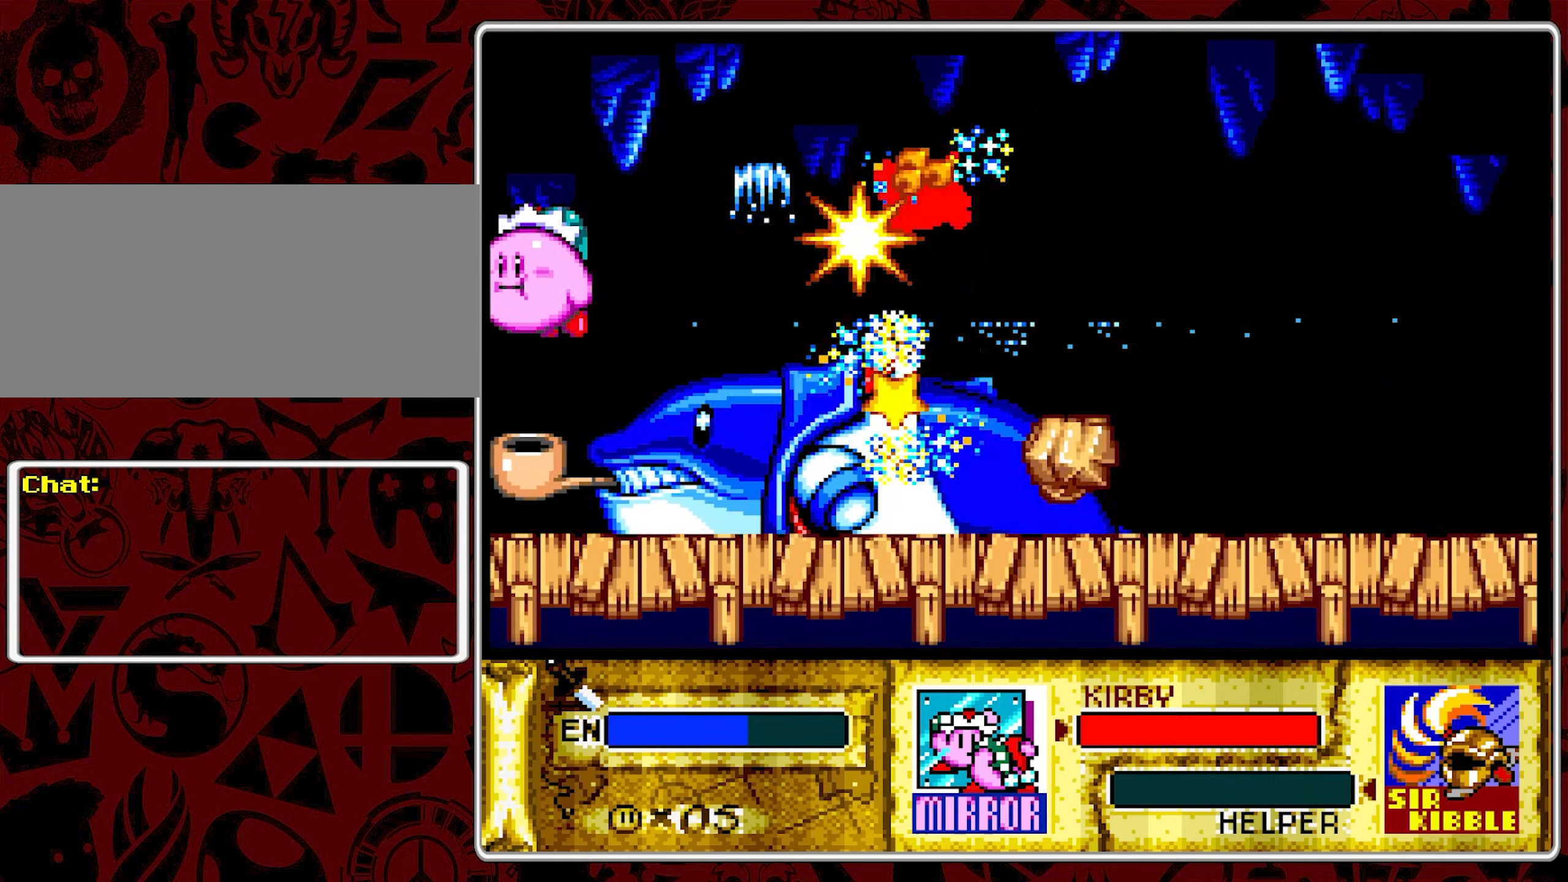
{"buttons": ["DPAD_RIGHT"], "events": [[84, "B", "up"], [200, "DPAD_RIGHT", "down"]]}
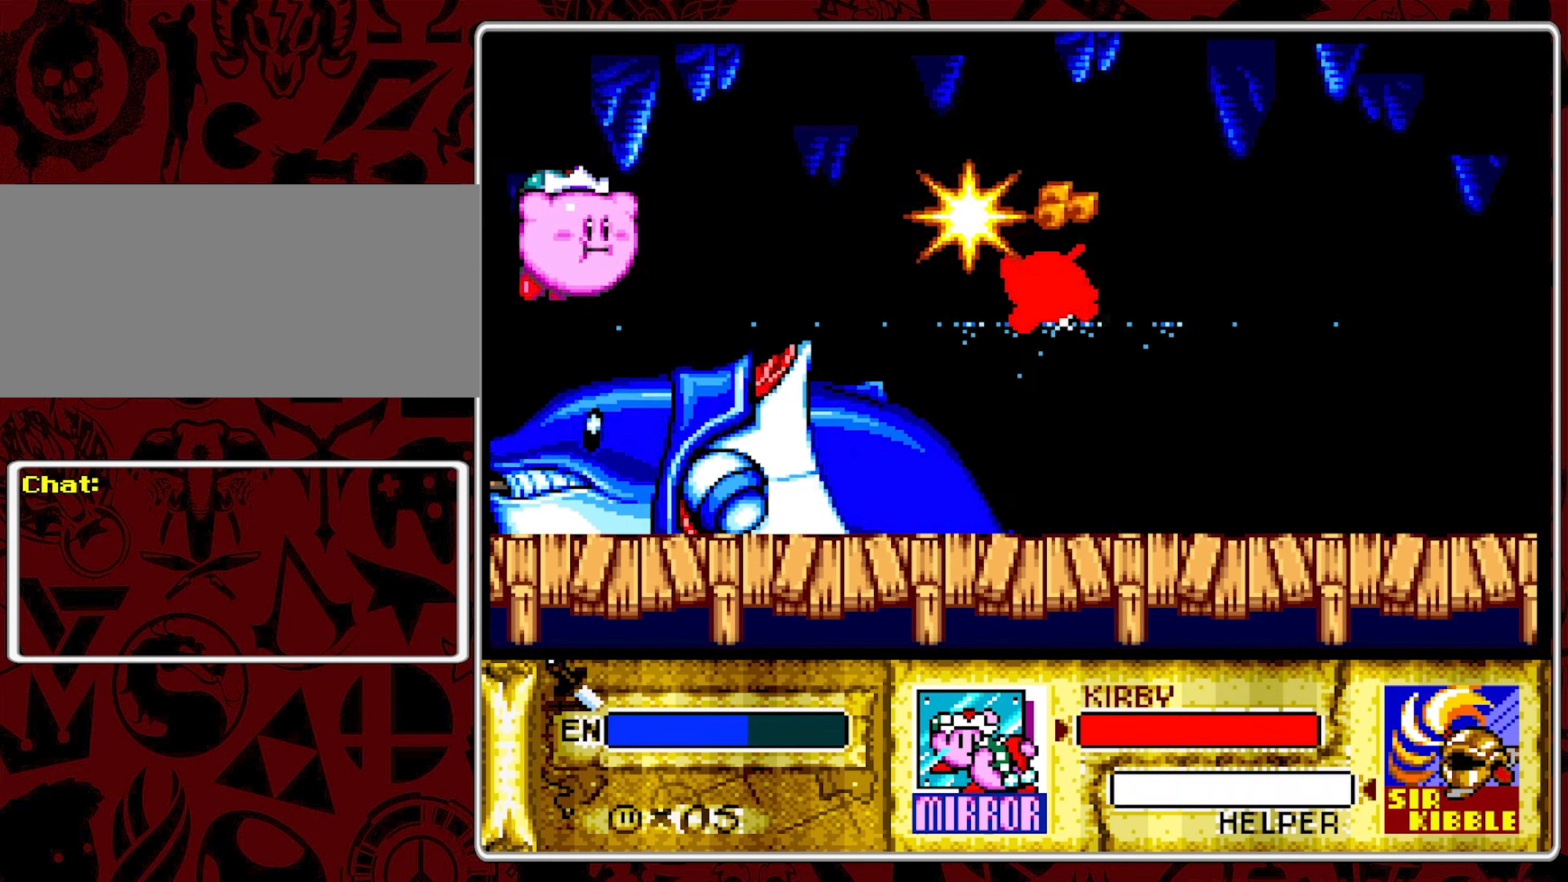
{"buttons": ["DPAD_RIGHT"], "events": [[33, "B", "down"], [166, "B", "up"], [250, "B", "down"], [300, "B", "up"], [383, "Y", "down"], [450, "Y", "up"]]}